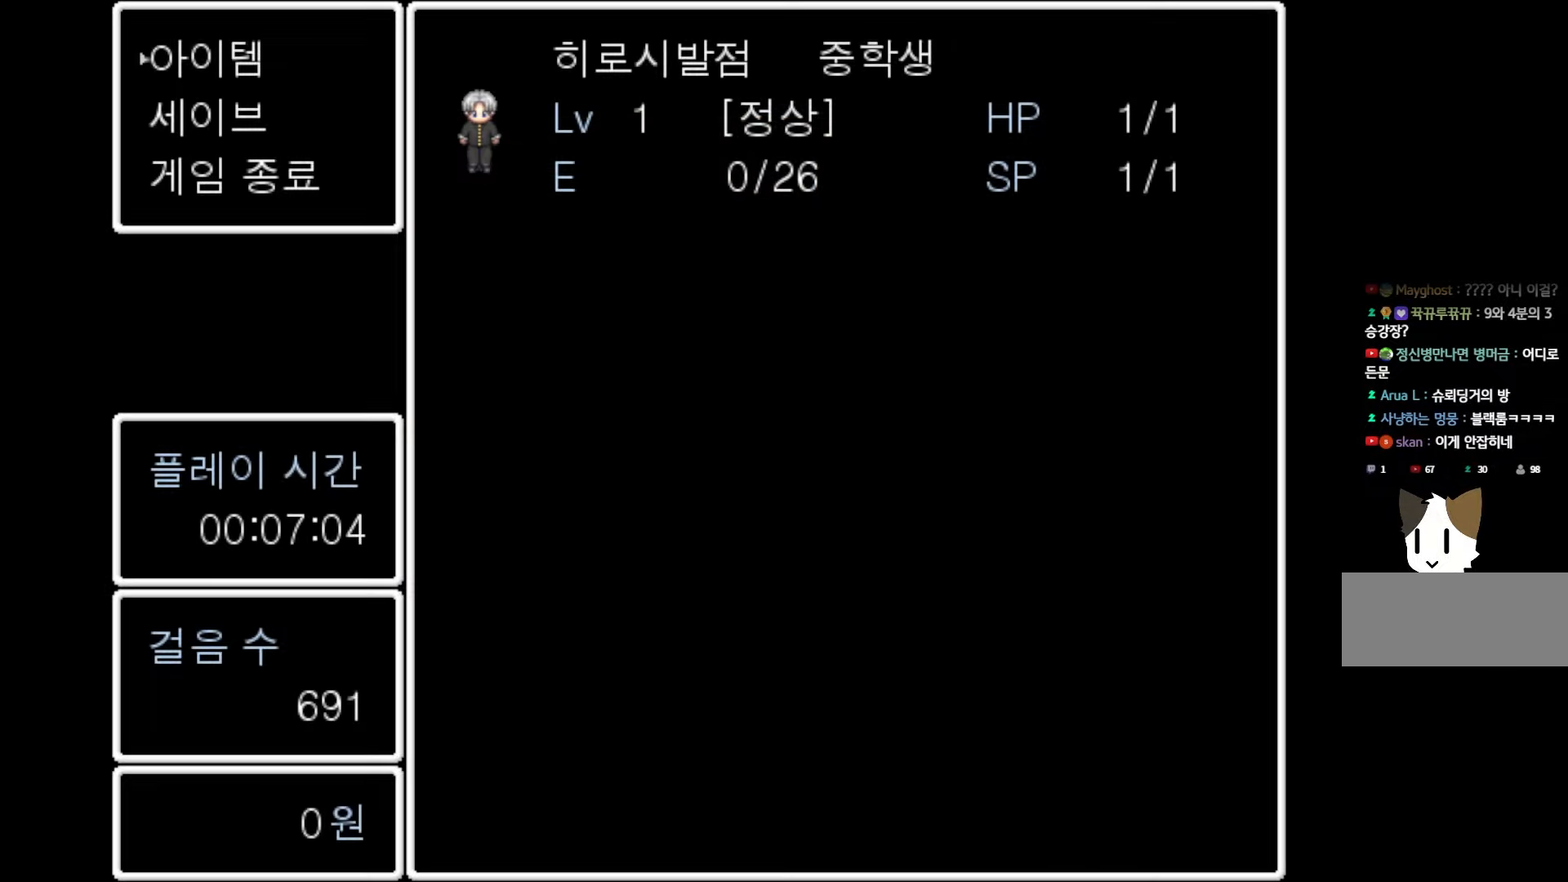
Gameplay with keyboard and mouse; each line is a JSON object with the keys held at the frame after it. "events" lists presses ("down") and releases ("up") of "1", "2", "3", "4", "5", "6", "7", "a", "d", "e", "q", "r", "s", "space" and "w" between this image and that frame as [ms after this image, input, new state], when the widget could be followed in between. No other keys are recorded. Mouse buttons are not recorded. Not read: mouse_move.
{"keys": [], "events": [[283, "space", "down"], [433, "space", "up"]]}
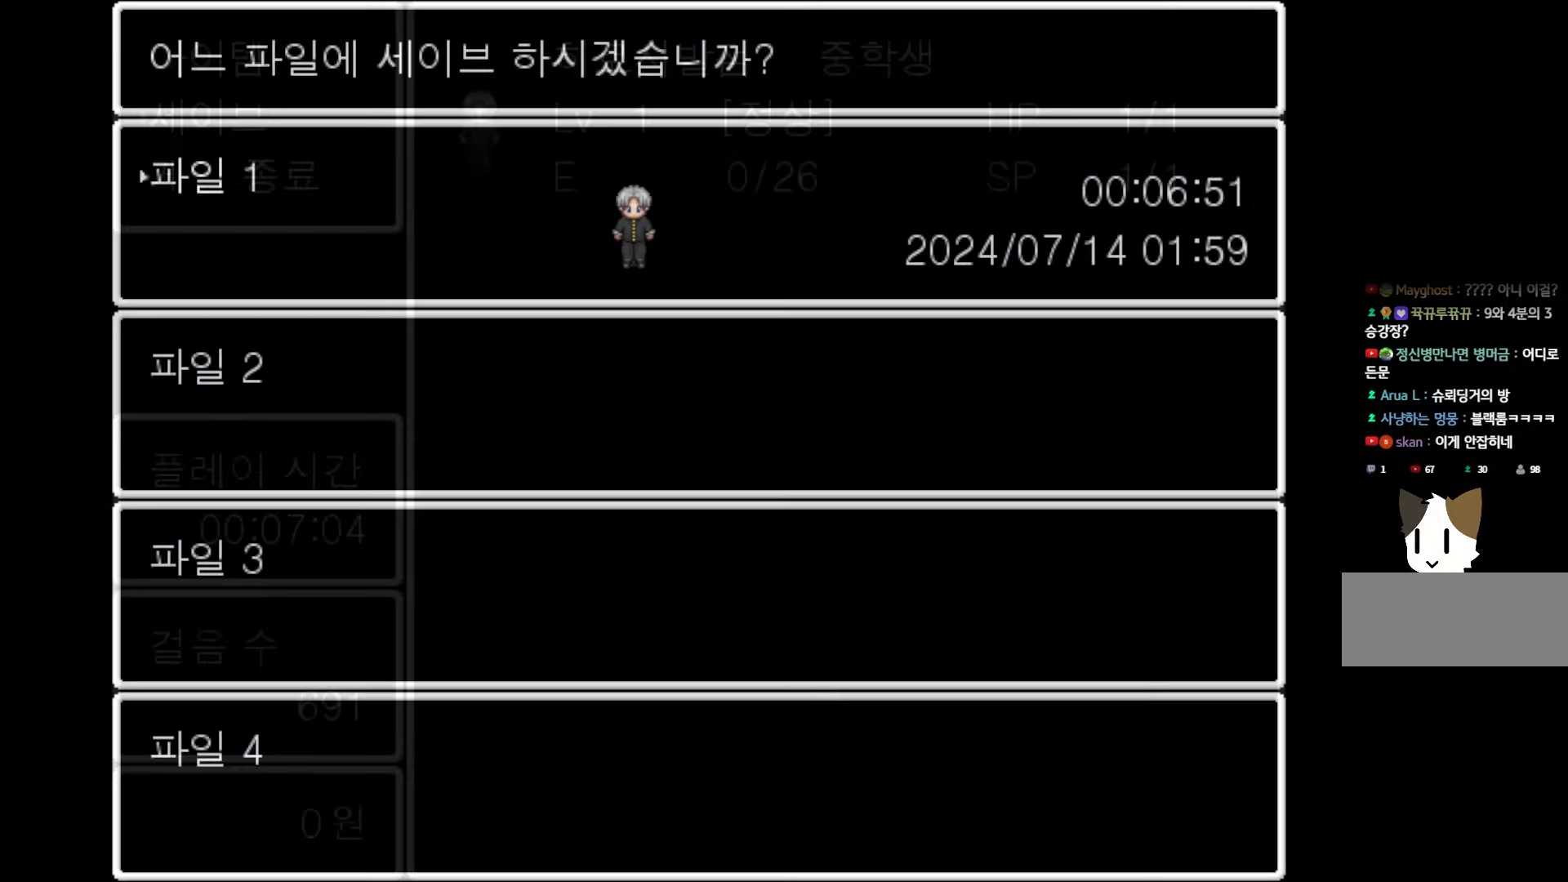
{"keys": ["space"], "events": [[450, "space", "down"]]}
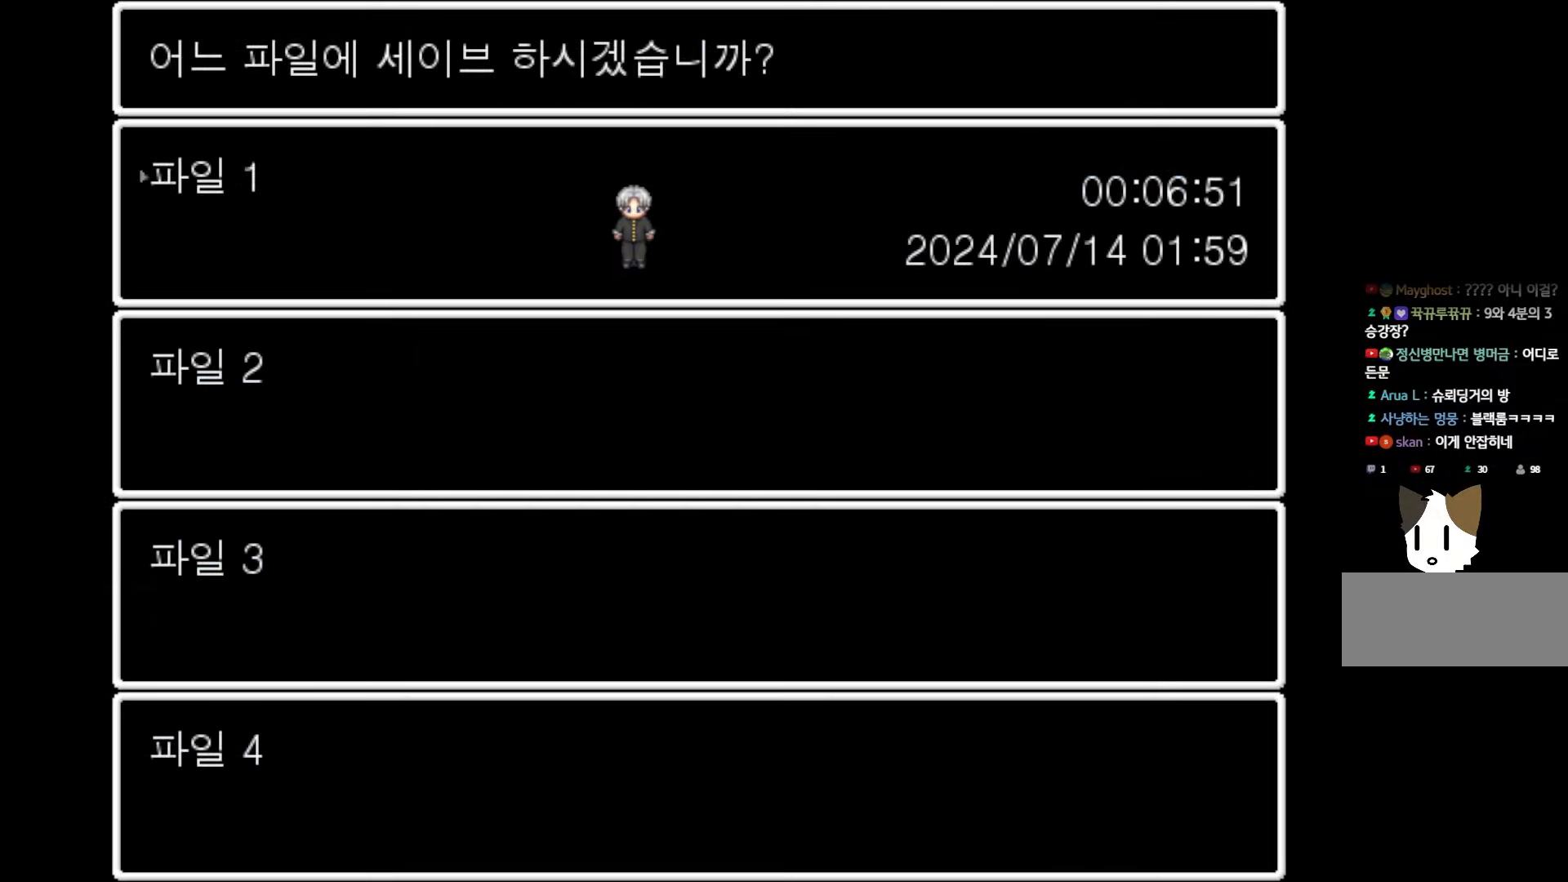
{"keys": [], "events": [[117, "space", "up"]]}
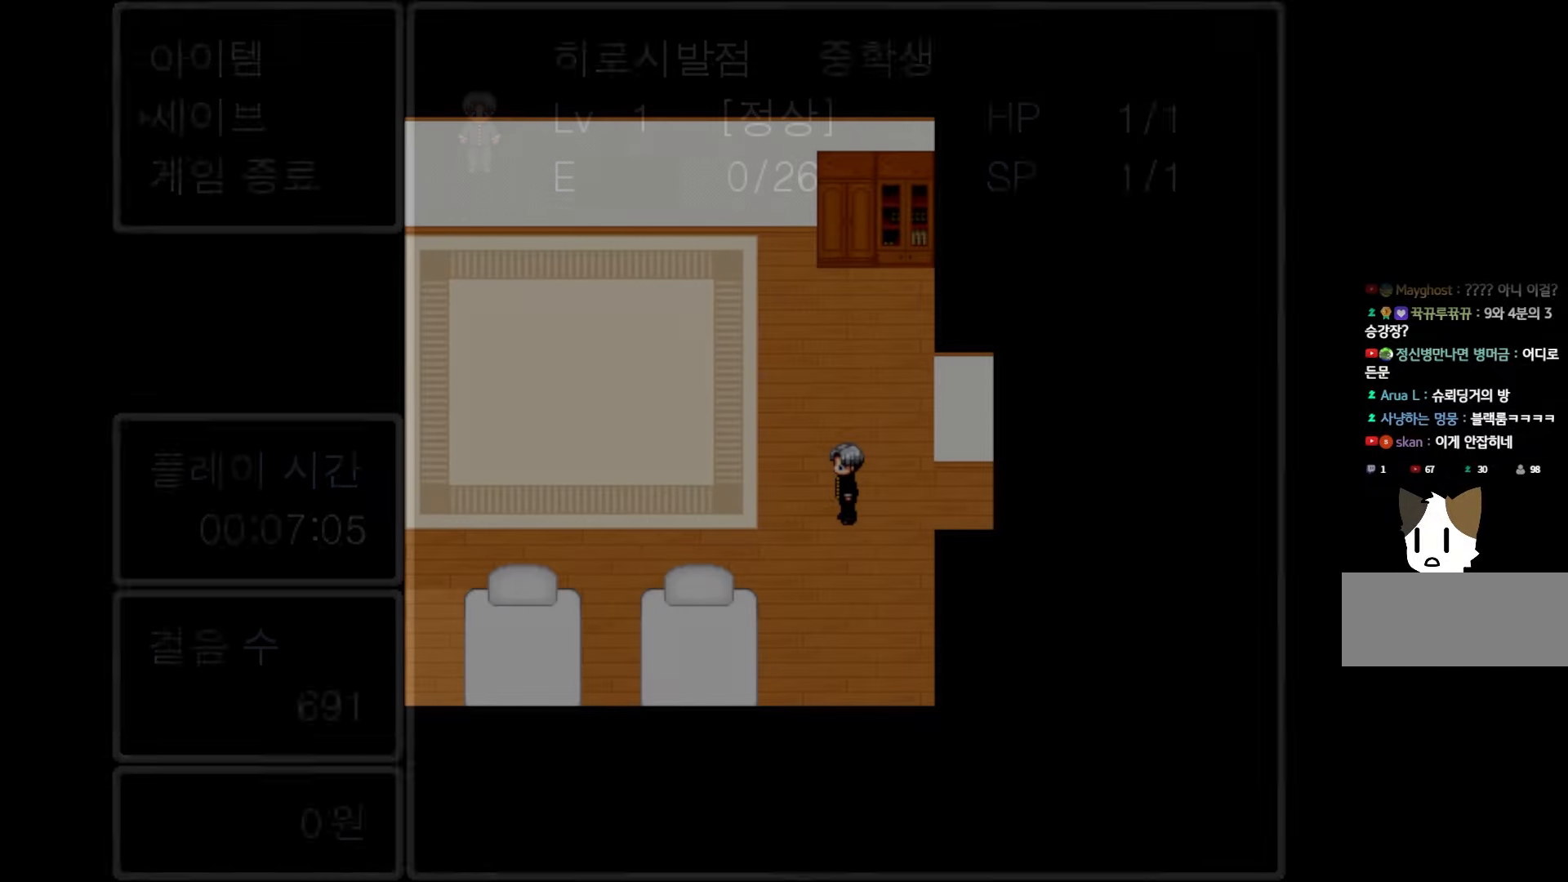
{"keys": [], "events": []}
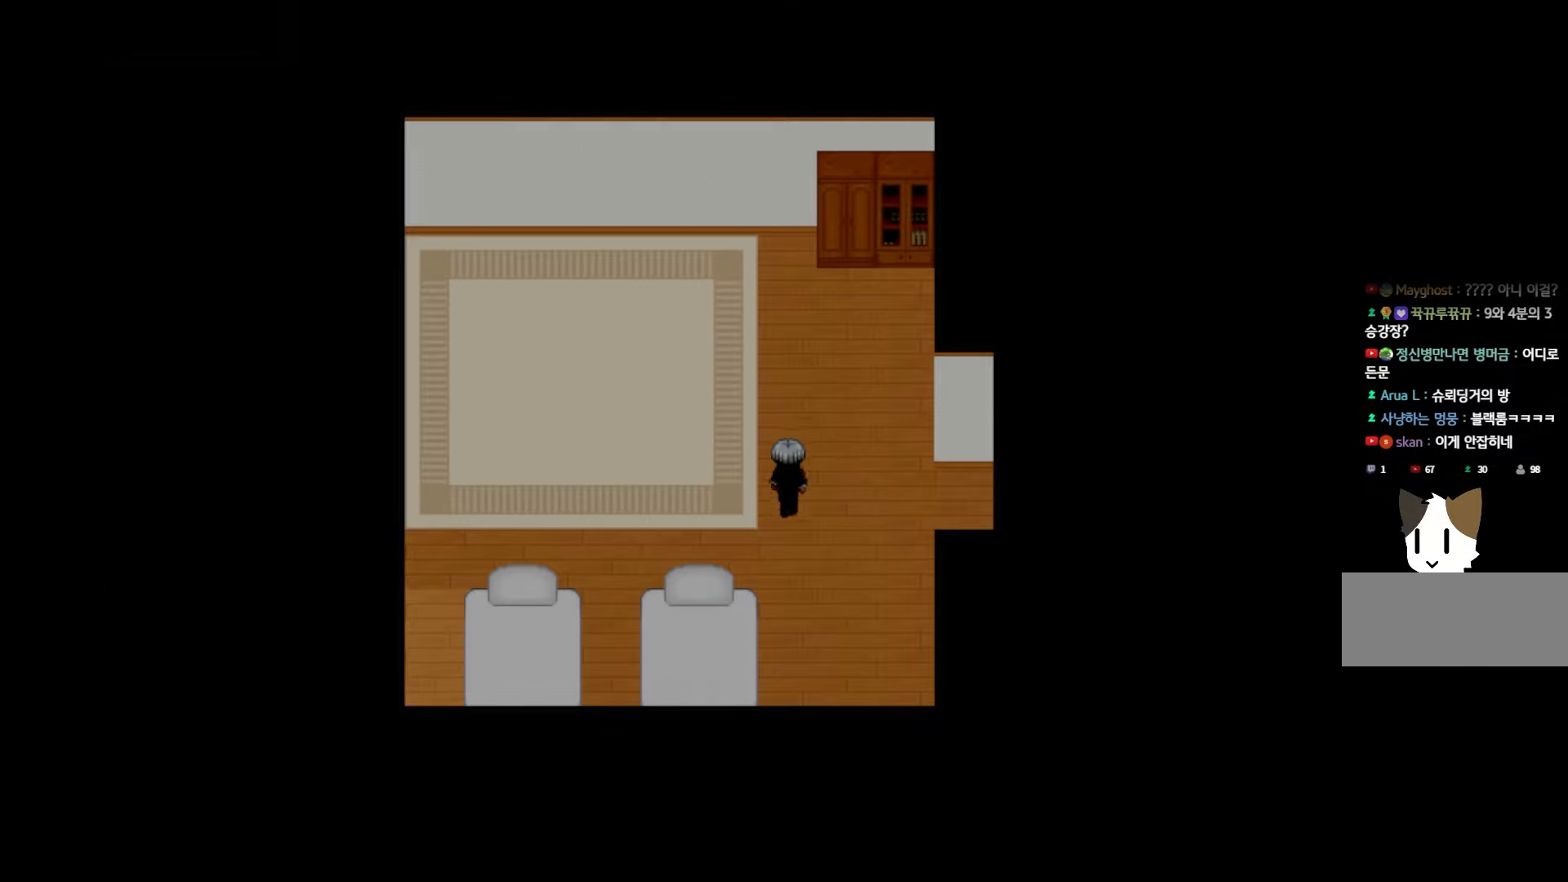
{"keys": [], "events": []}
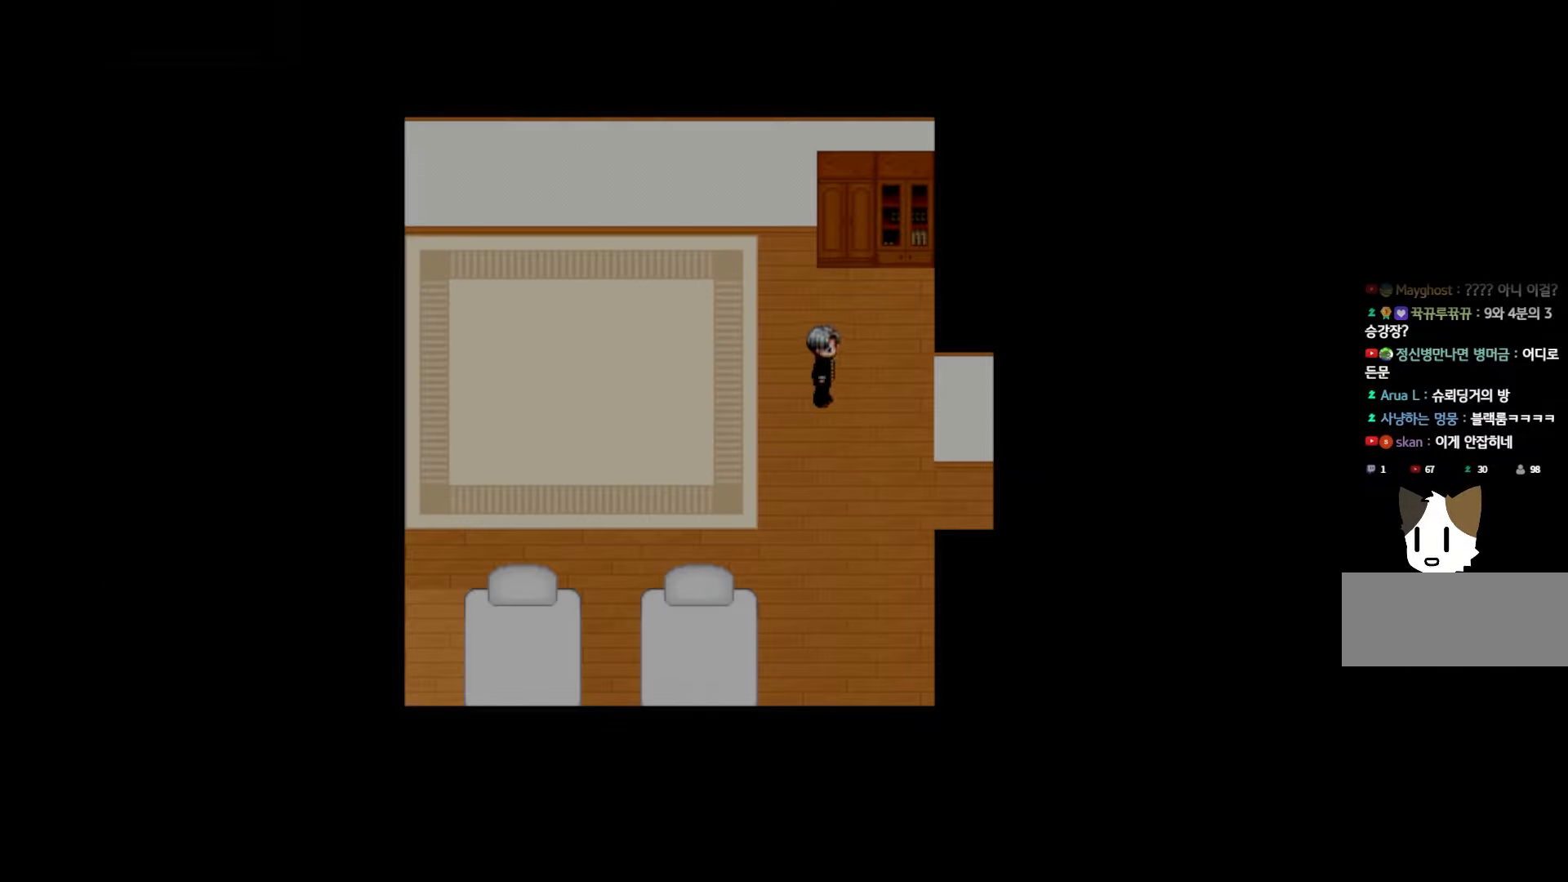
{"keys": ["space"], "events": [[483, "space", "down"]]}
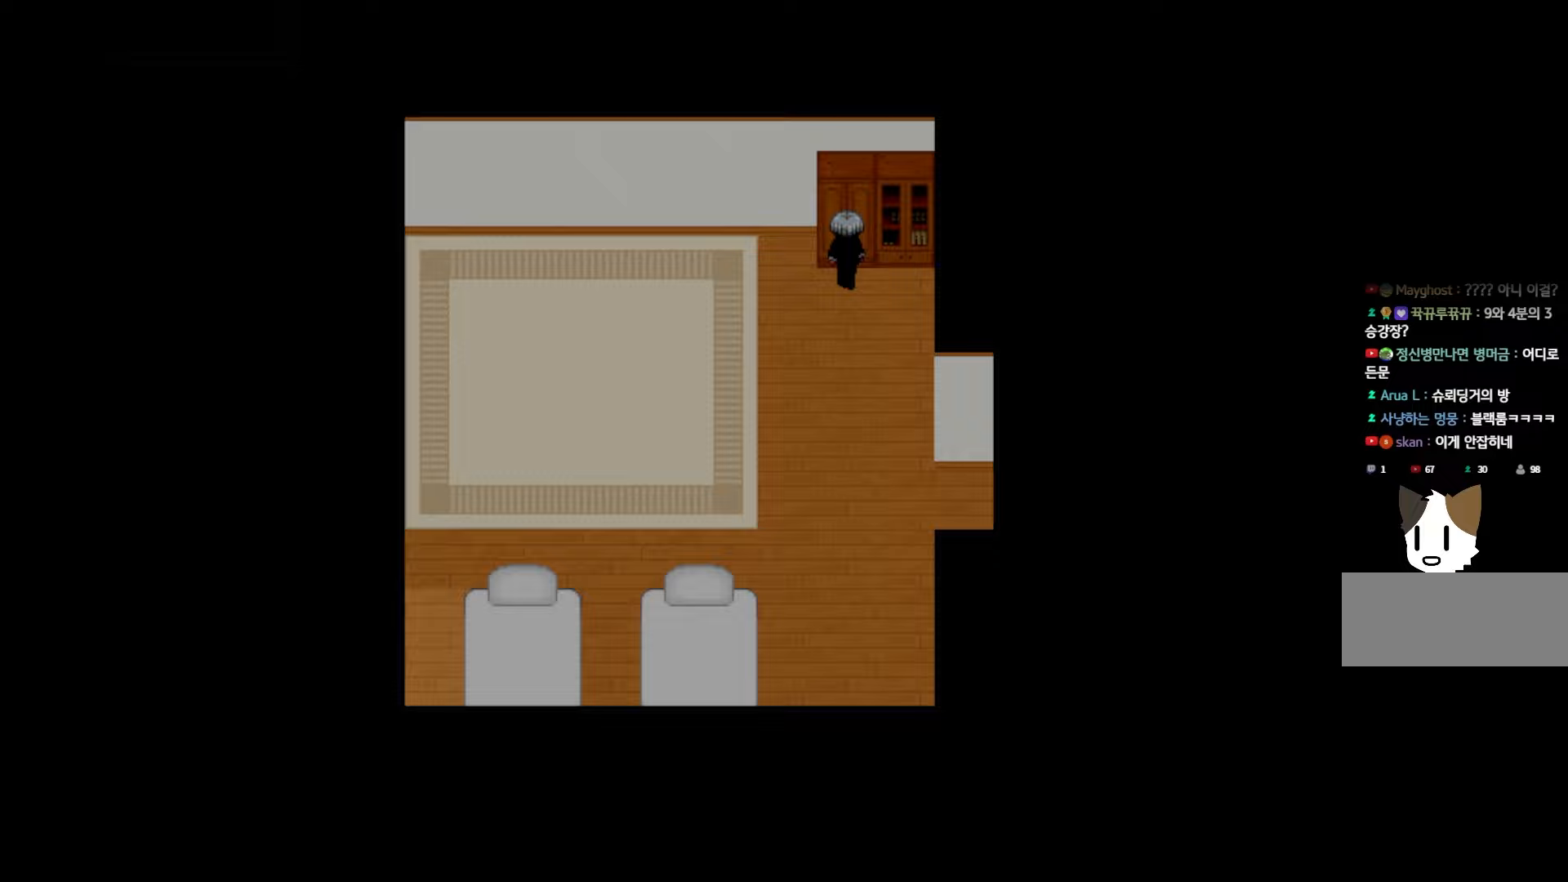
{"keys": [], "events": [[100, "space", "up"], [217, "space", "down"], [333, "space", "up"]]}
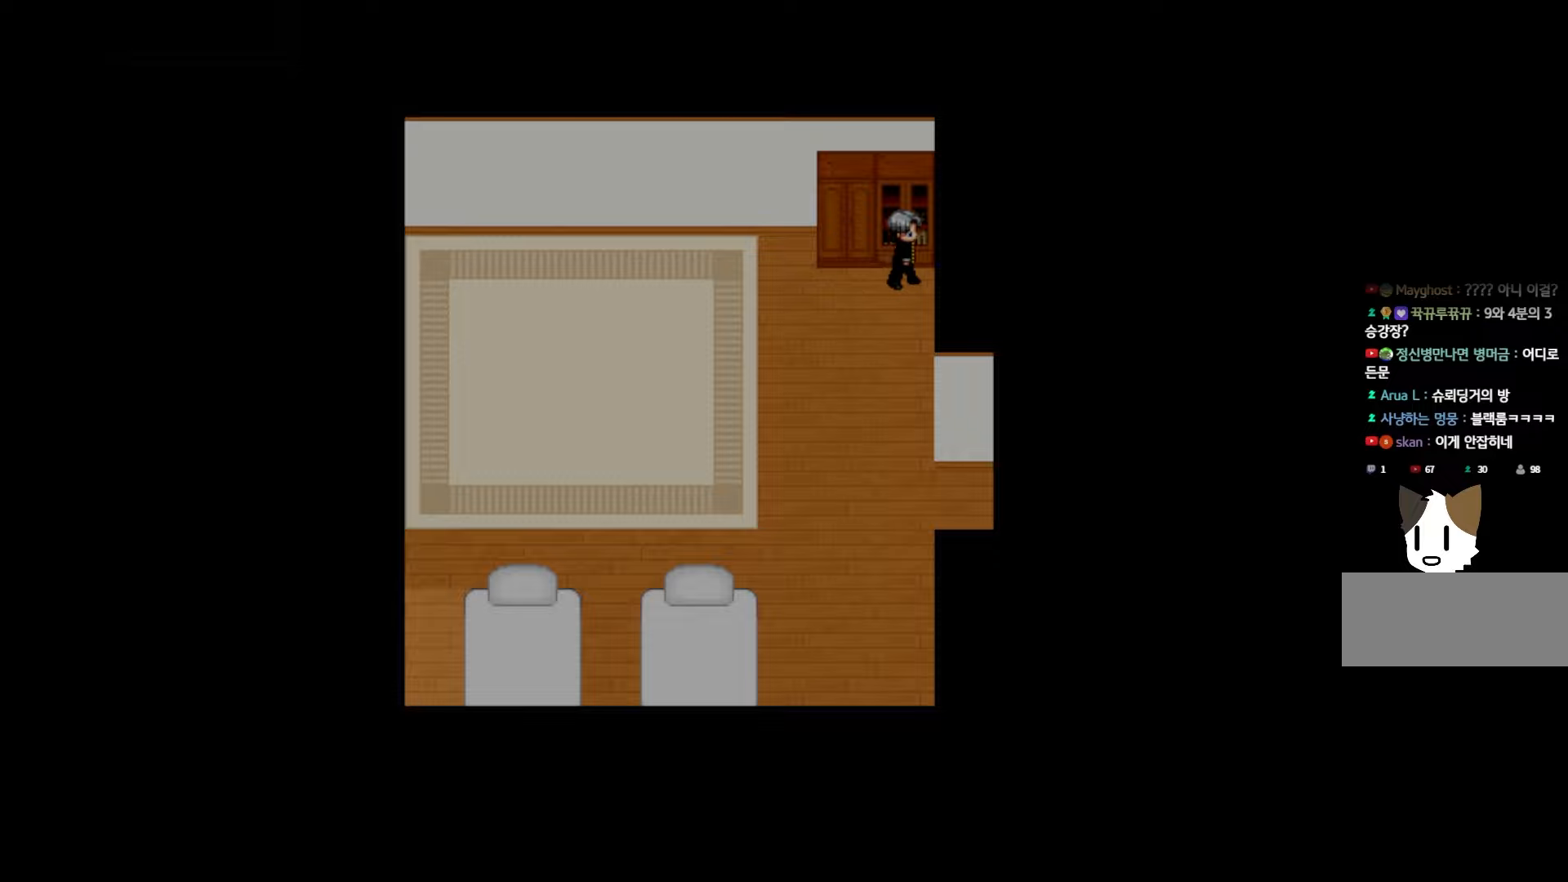
{"keys": [], "events": [[33, "space", "down"], [167, "space", "up"]]}
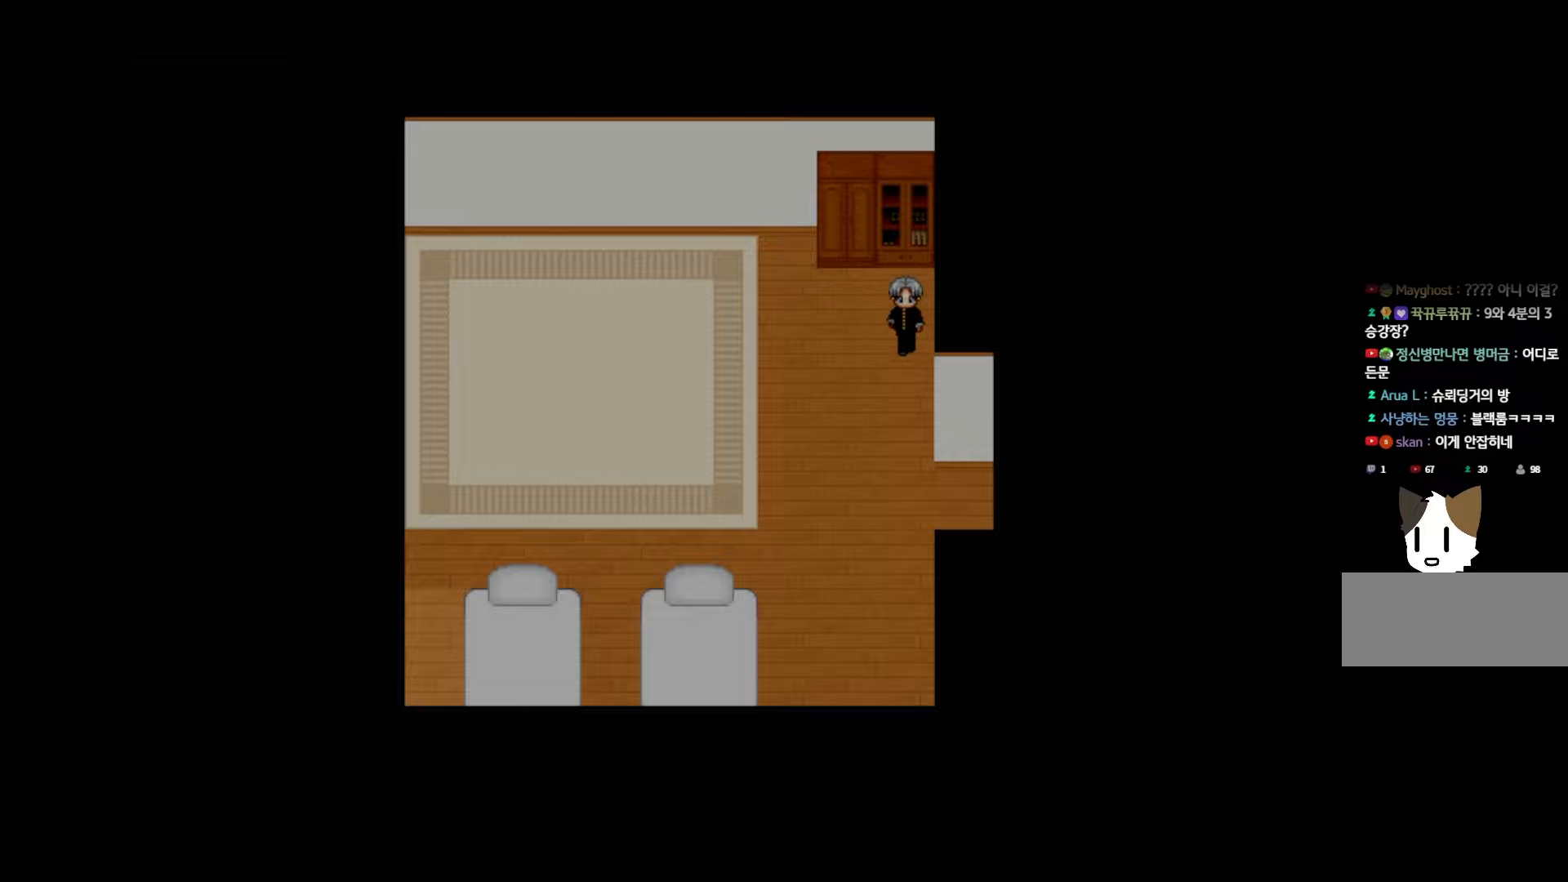
{"keys": [], "events": []}
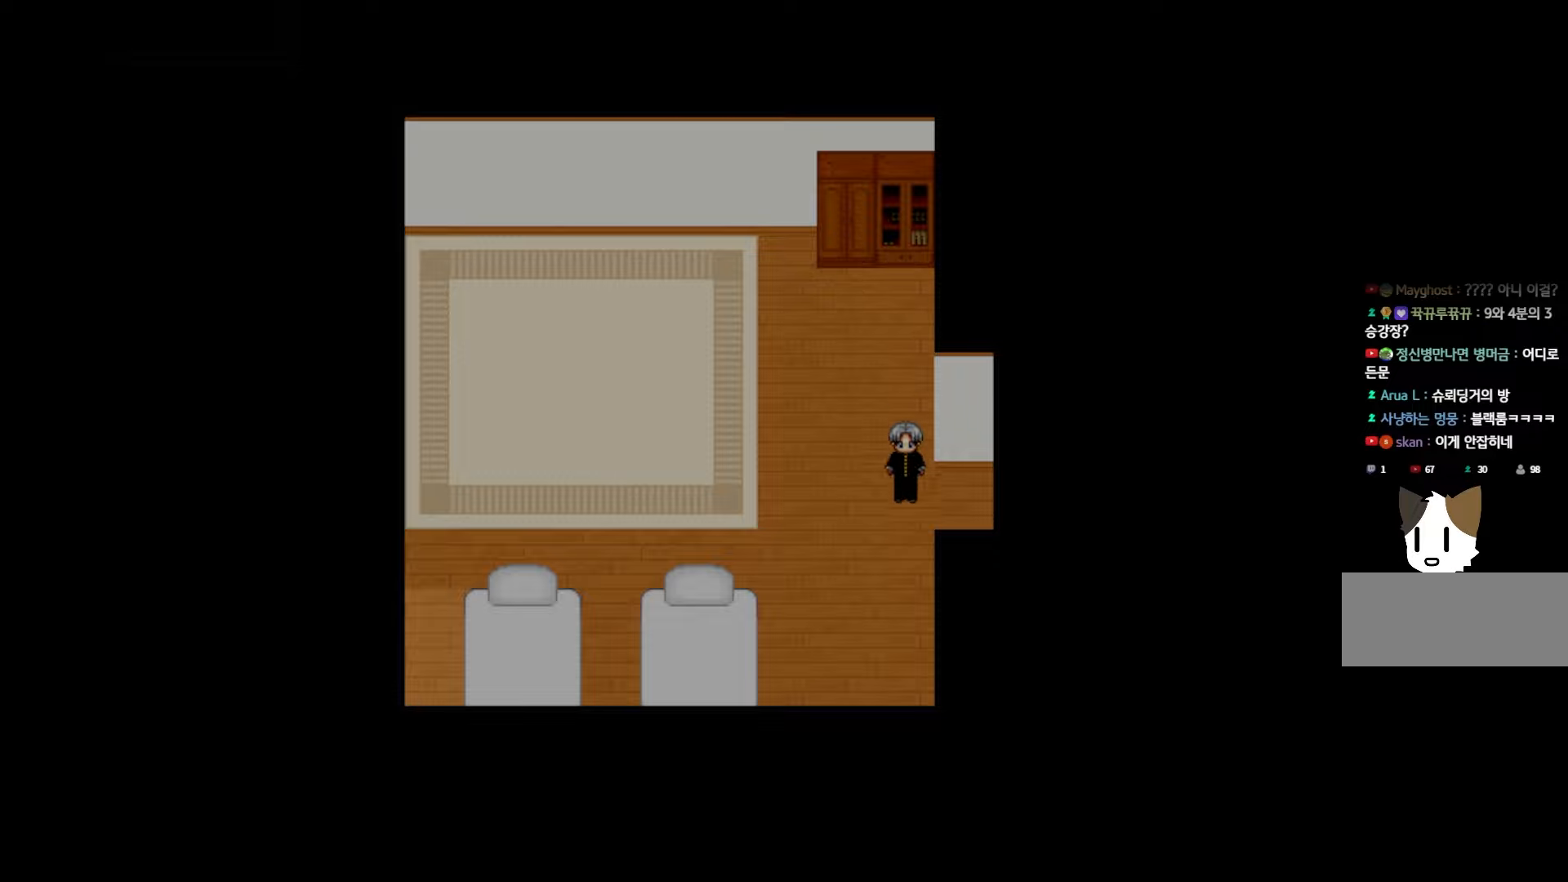
{"keys": [], "events": []}
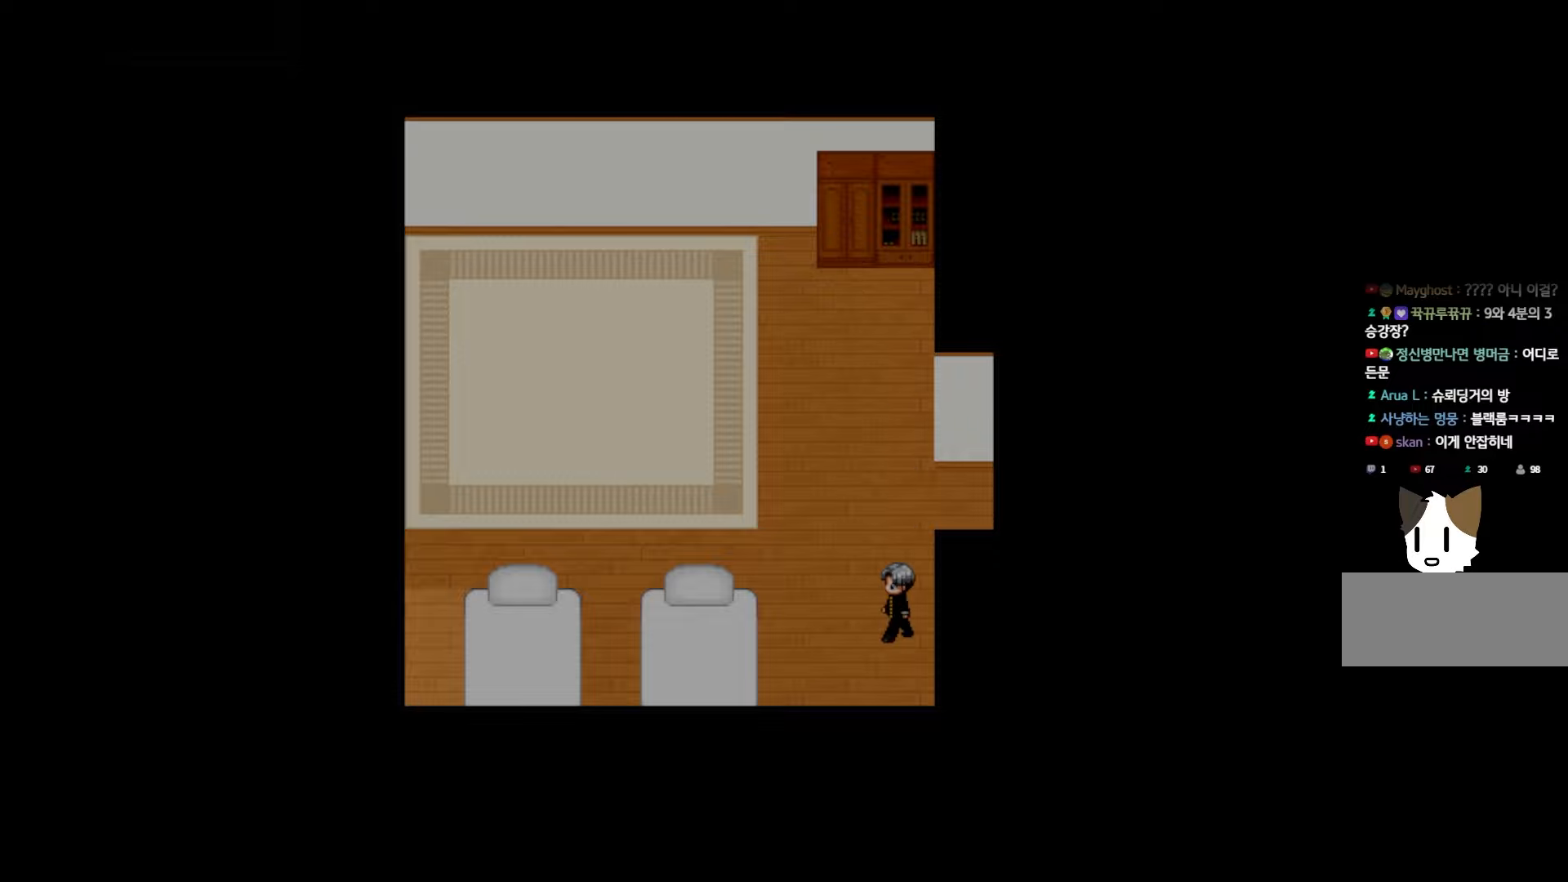
{"keys": [], "events": []}
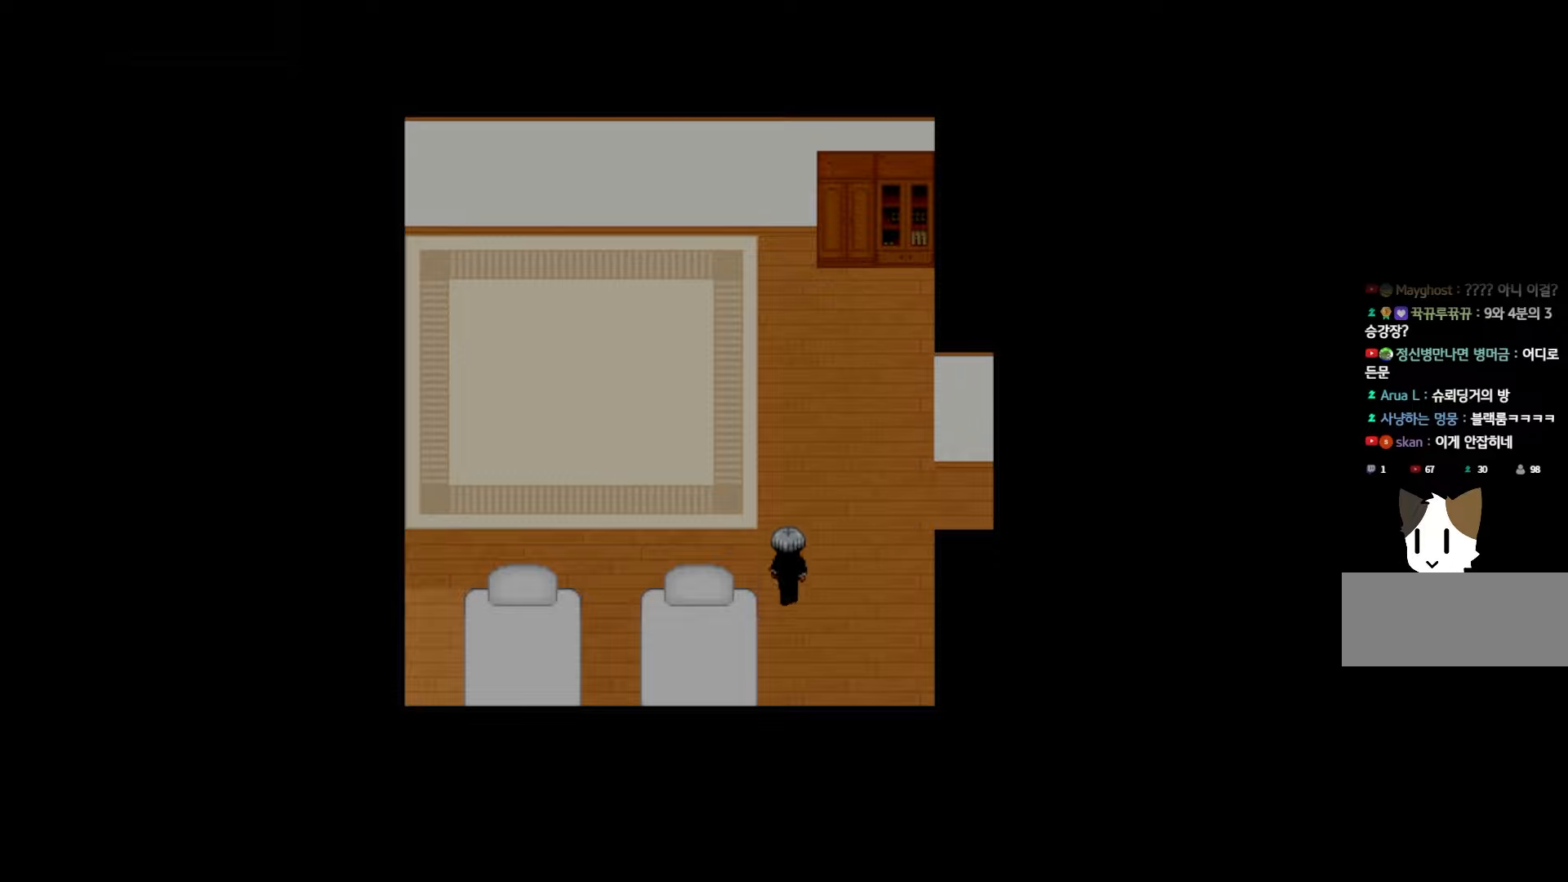
{"keys": [], "events": []}
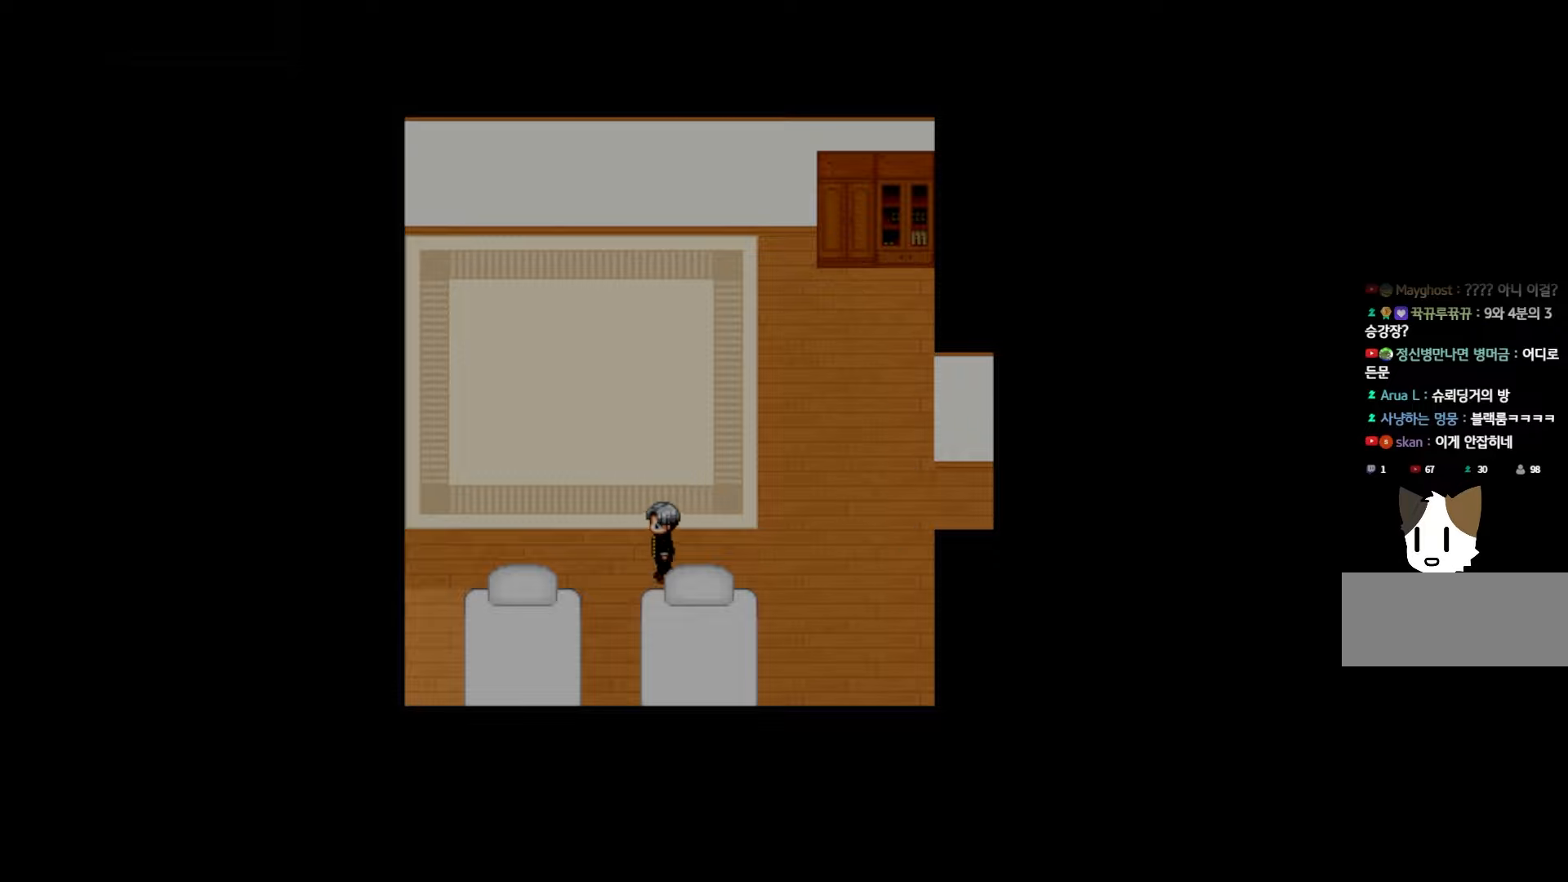
{"keys": [], "events": []}
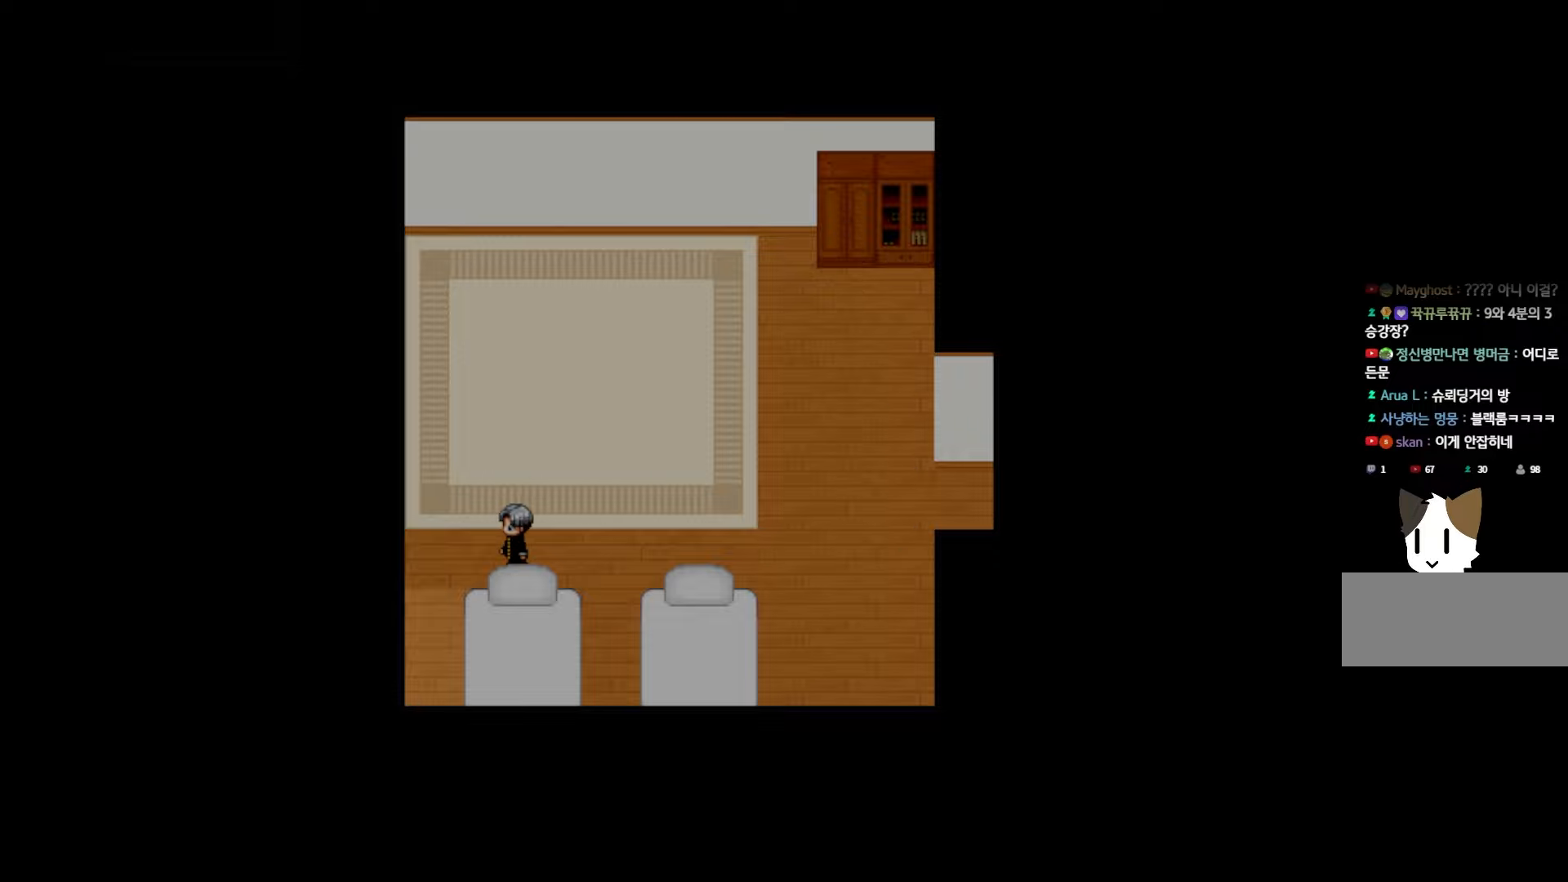
{"keys": [], "events": []}
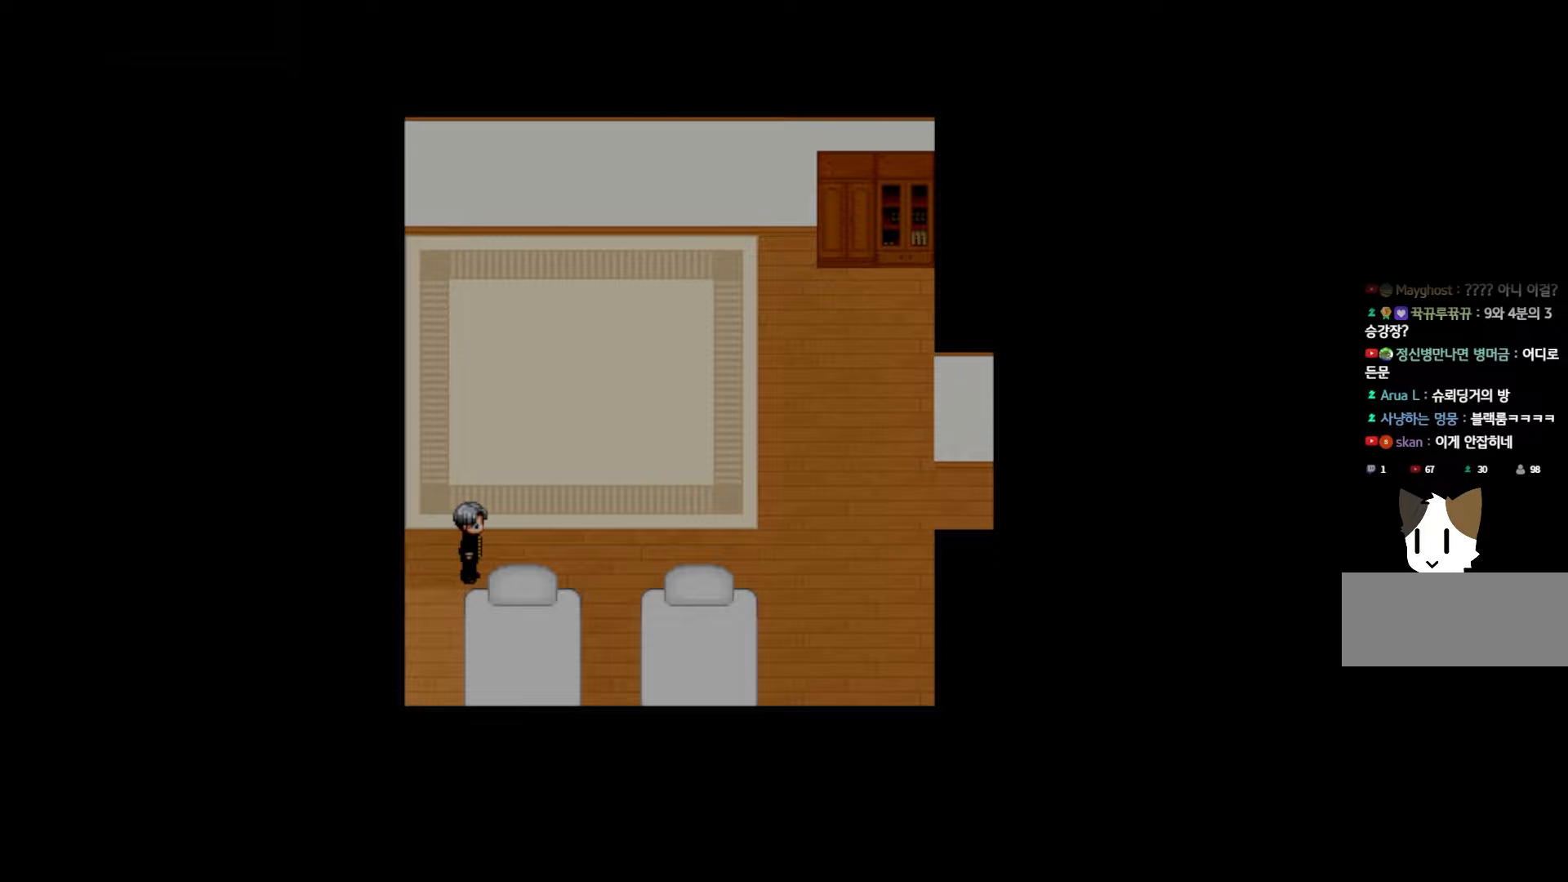
{"keys": [], "events": []}
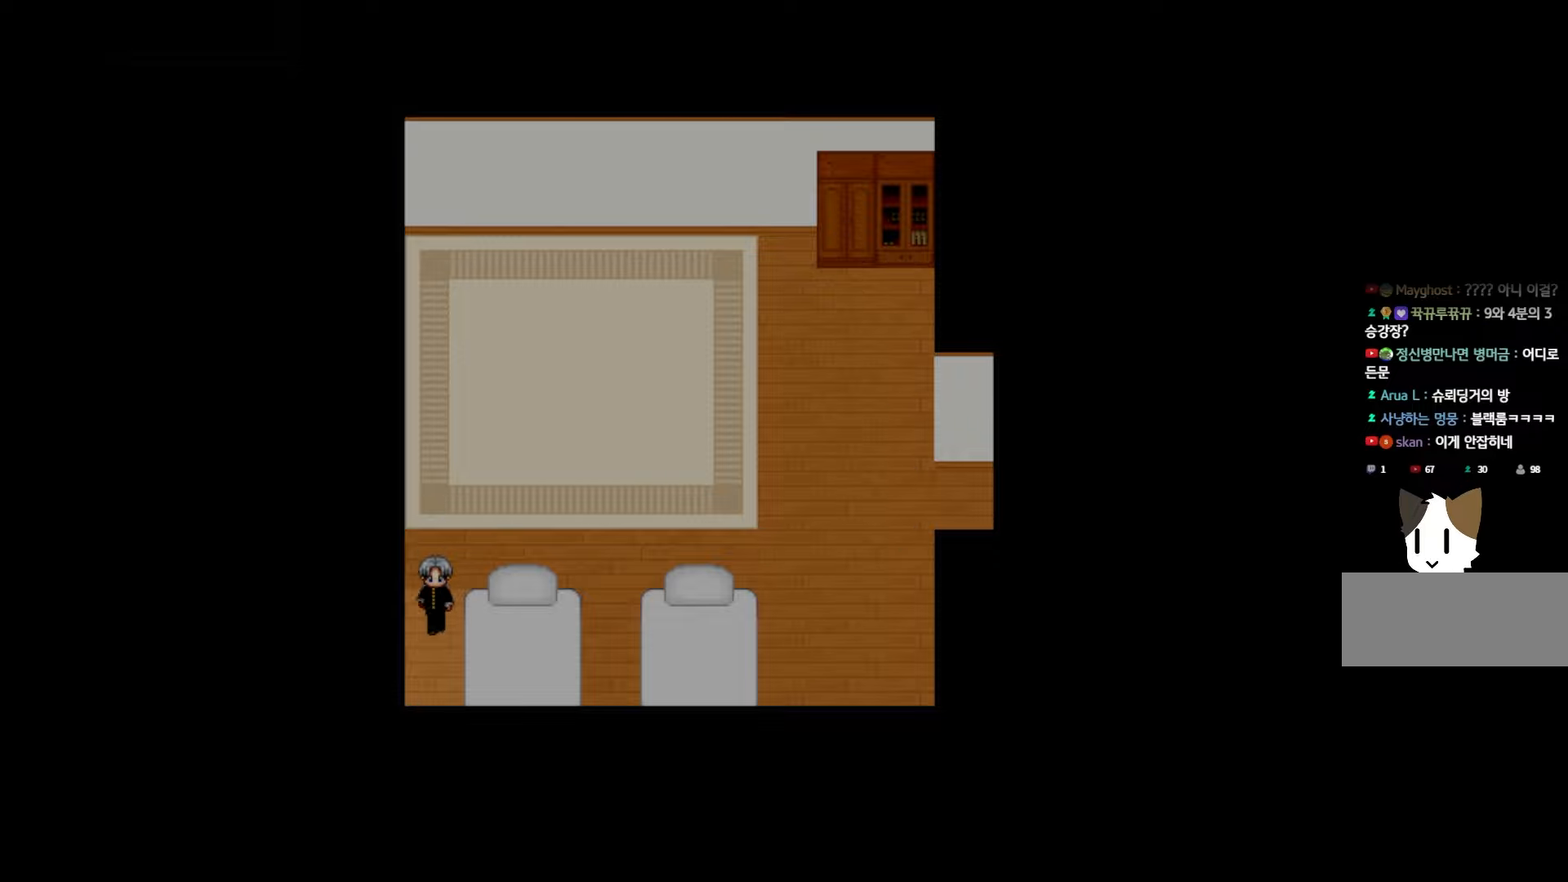
{"keys": [], "events": []}
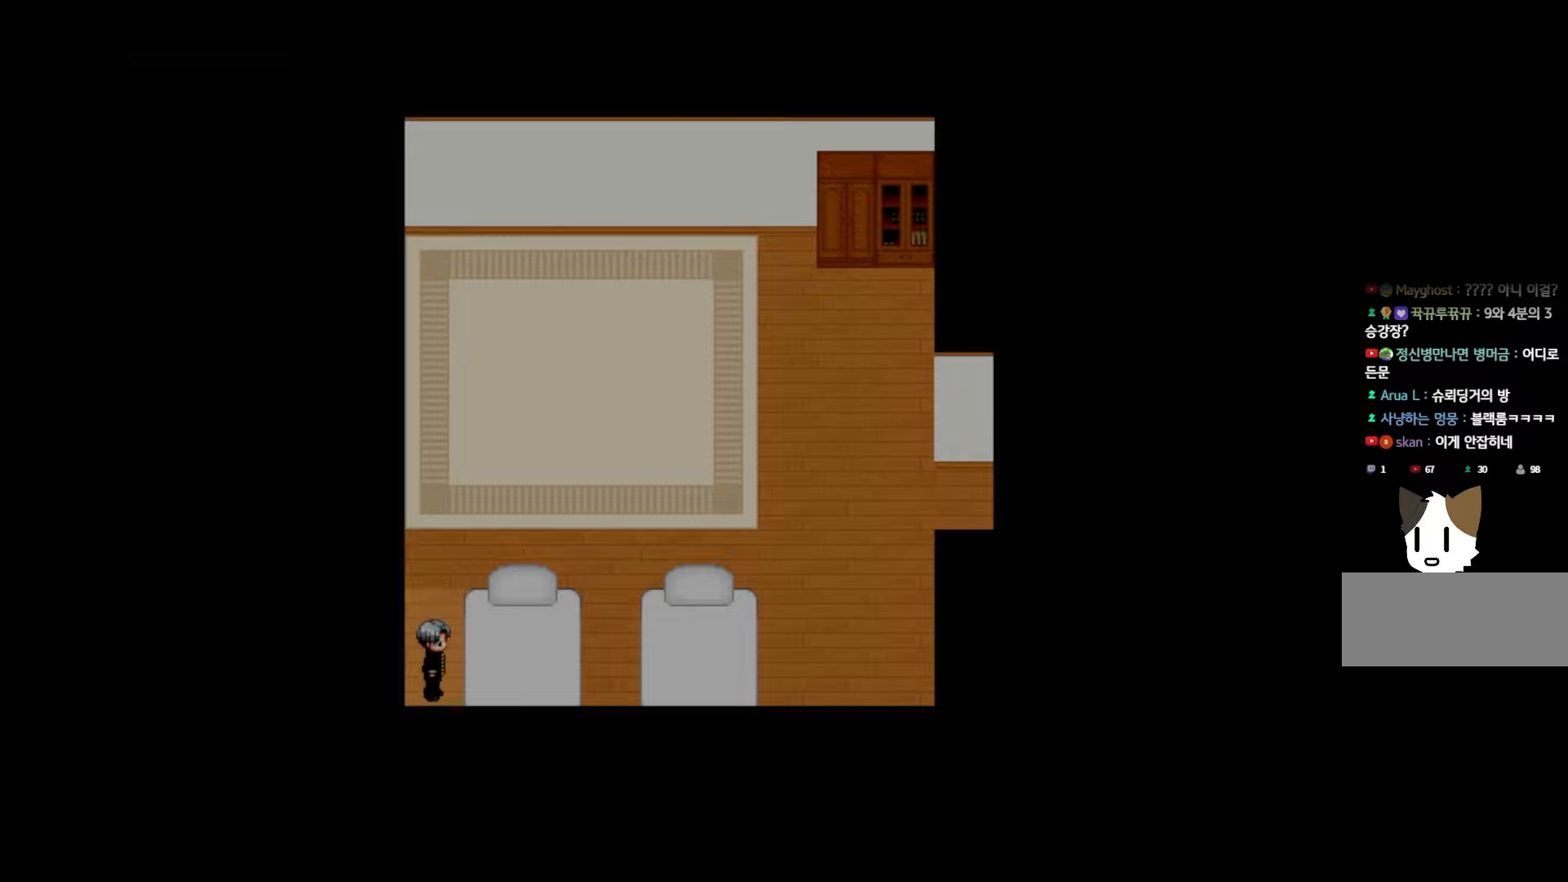
{"keys": [], "events": [[100, "space", "down"], [200, "space", "up"], [300, "space", "down"], [417, "space", "up"]]}
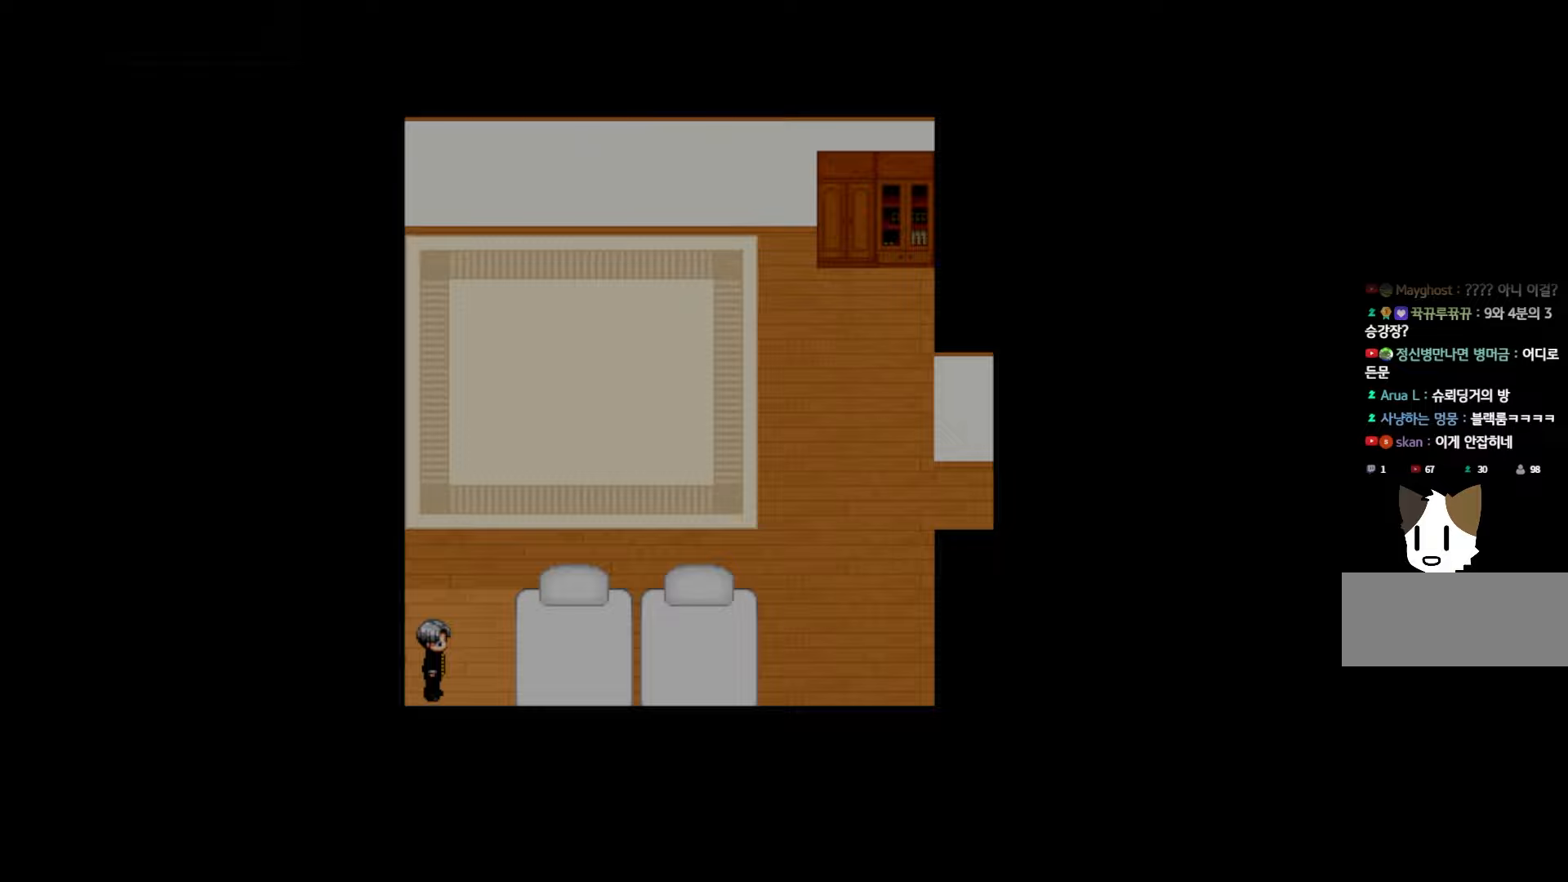
{"keys": [], "events": []}
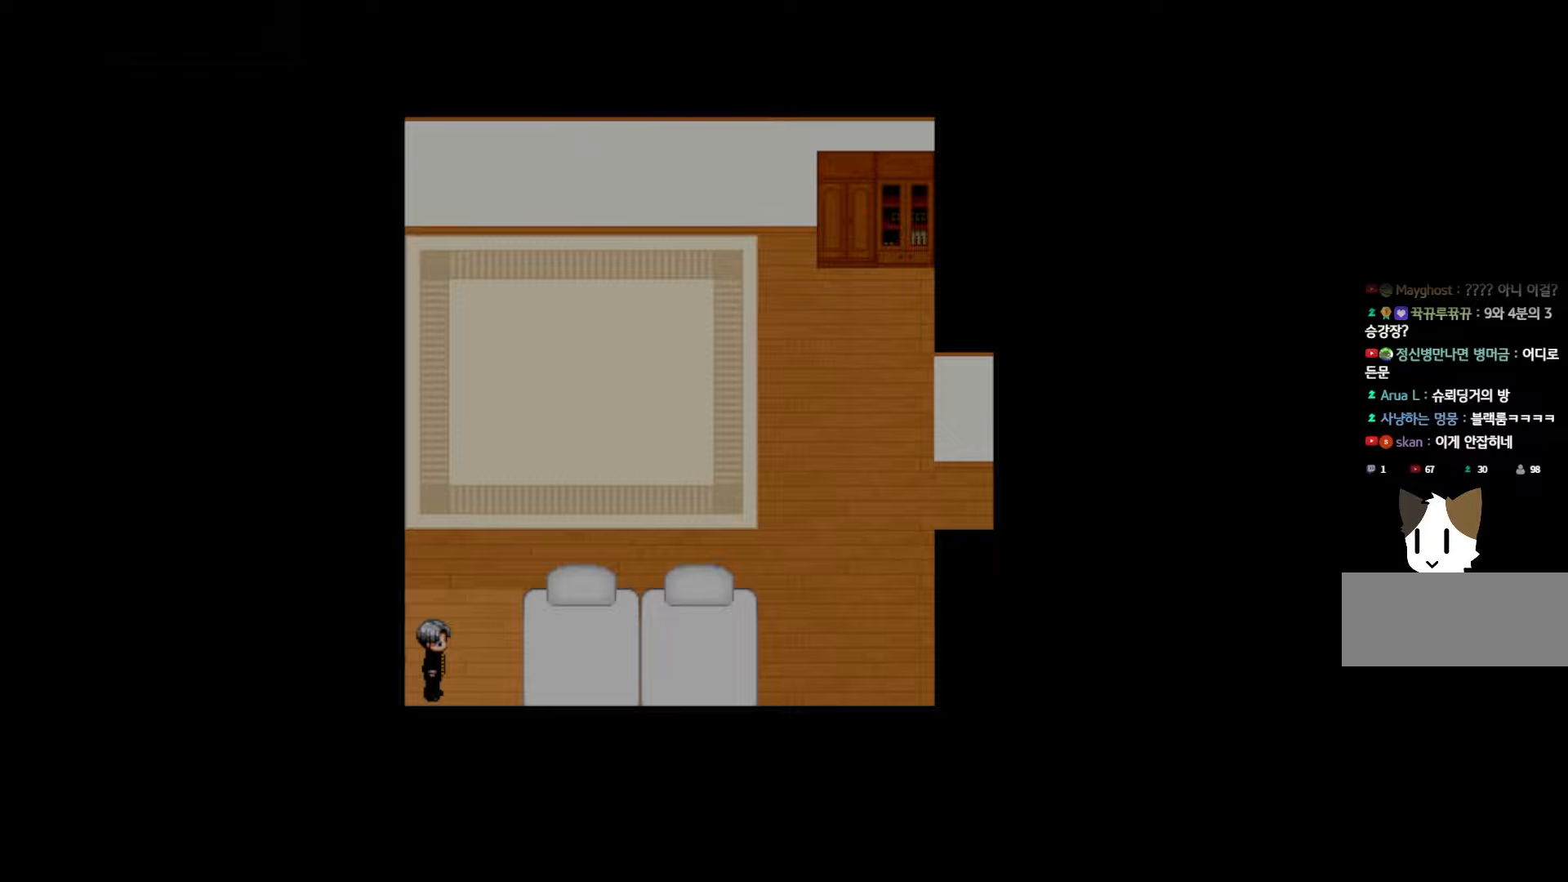
{"keys": [], "events": []}
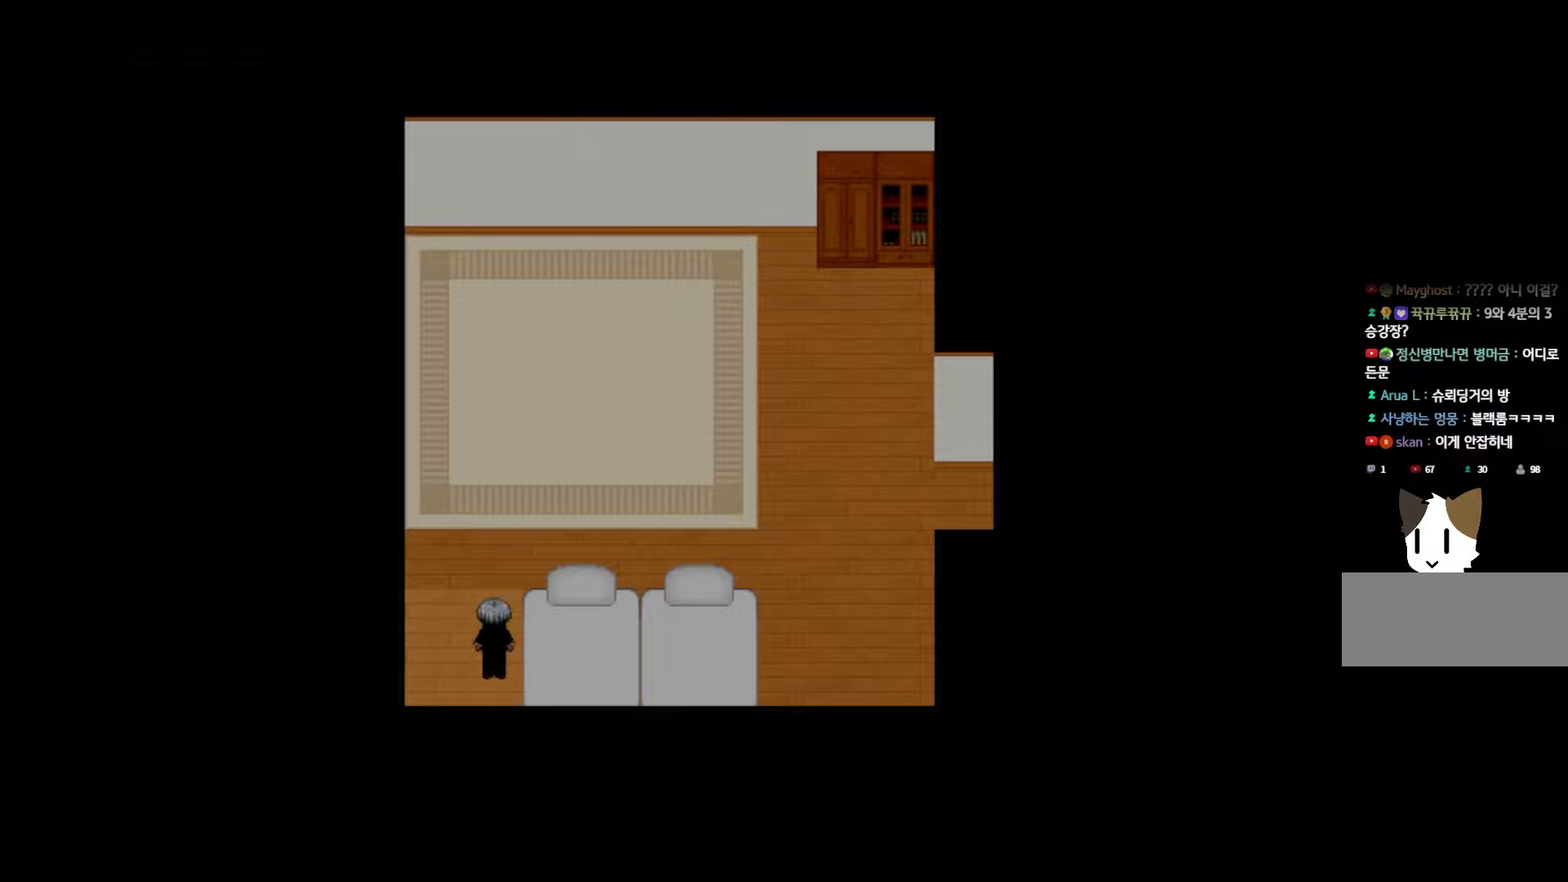
{"keys": [], "events": []}
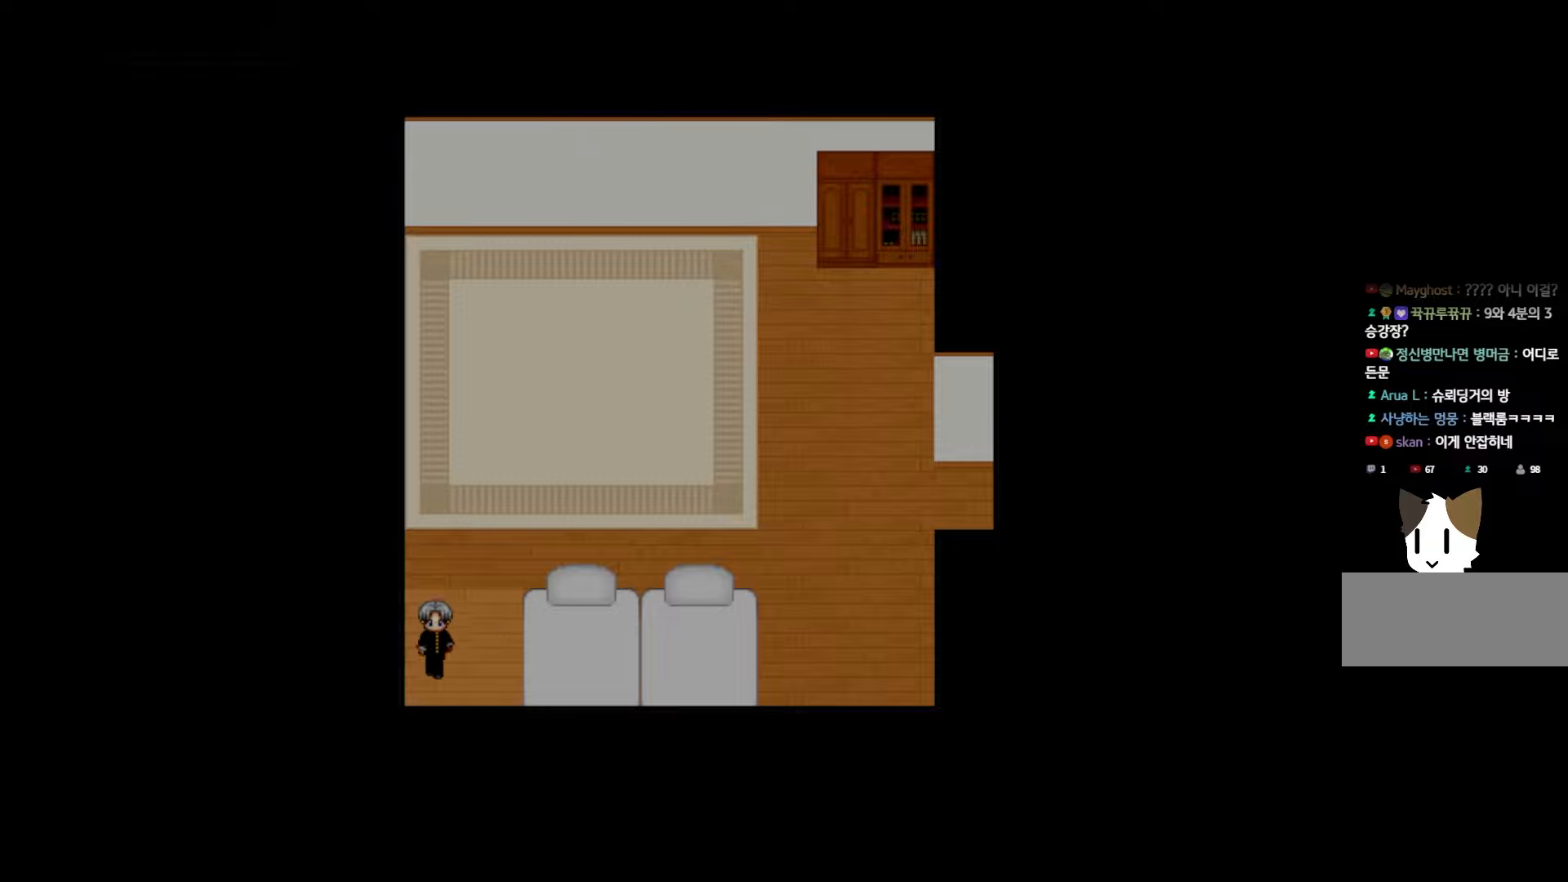
{"keys": [], "events": []}
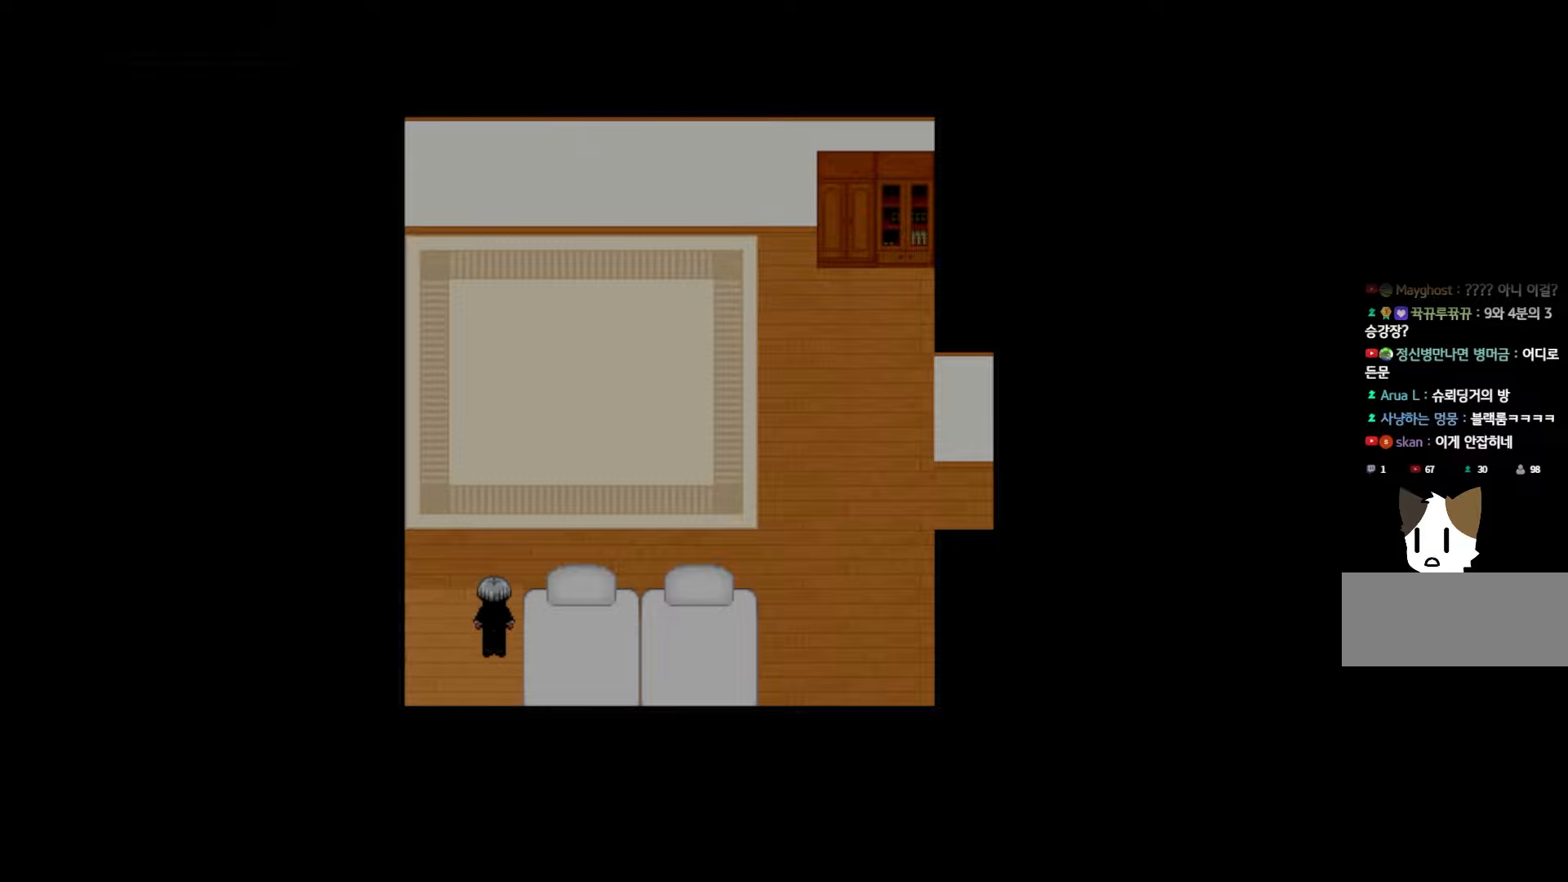
{"keys": [], "events": []}
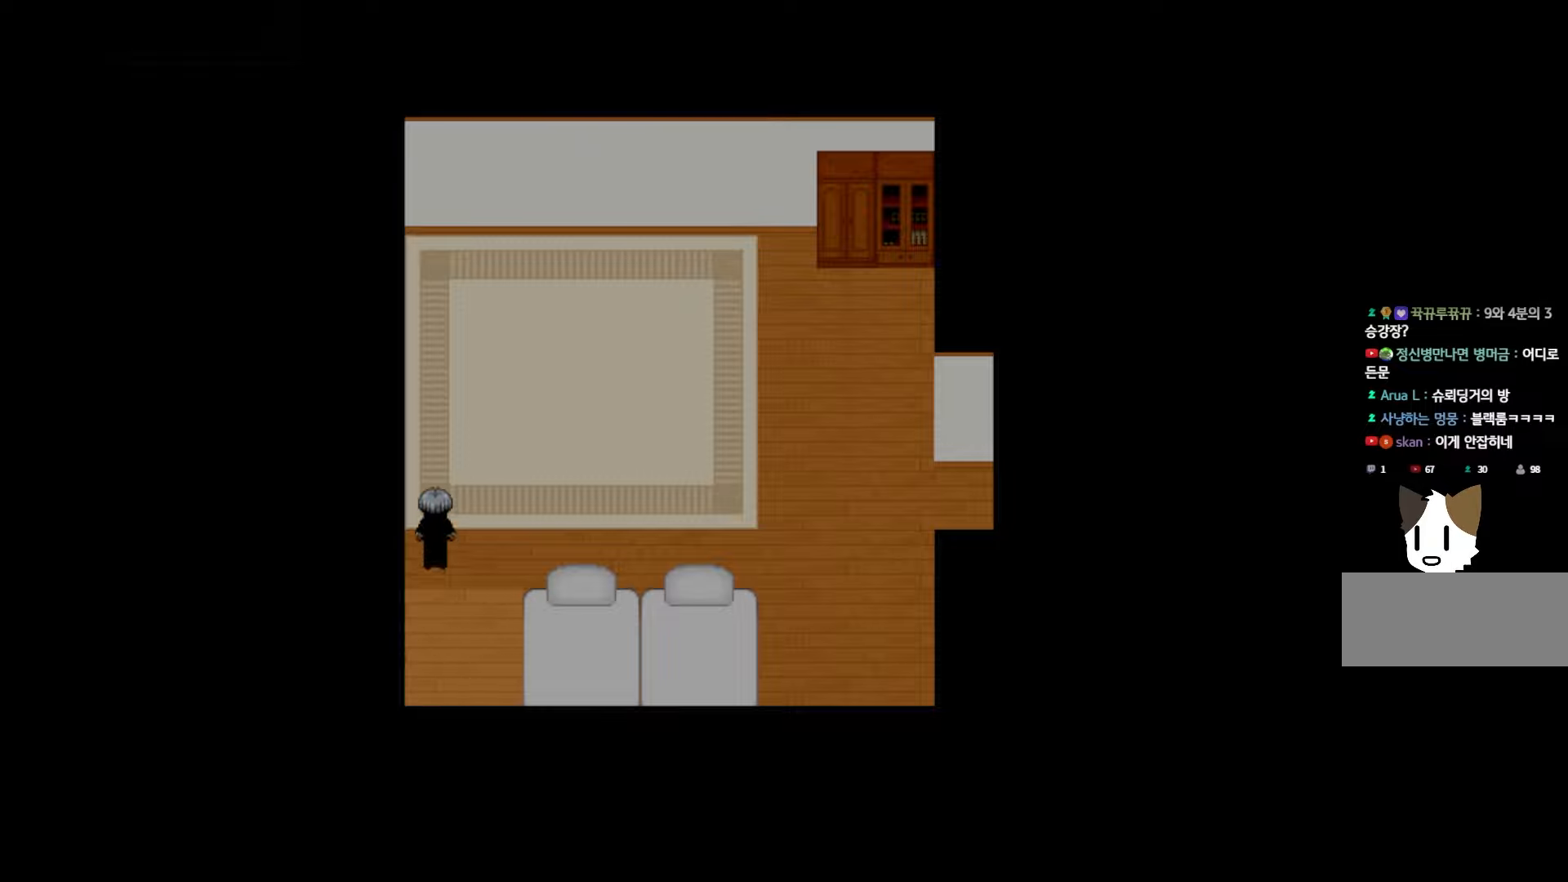
{"keys": [], "events": []}
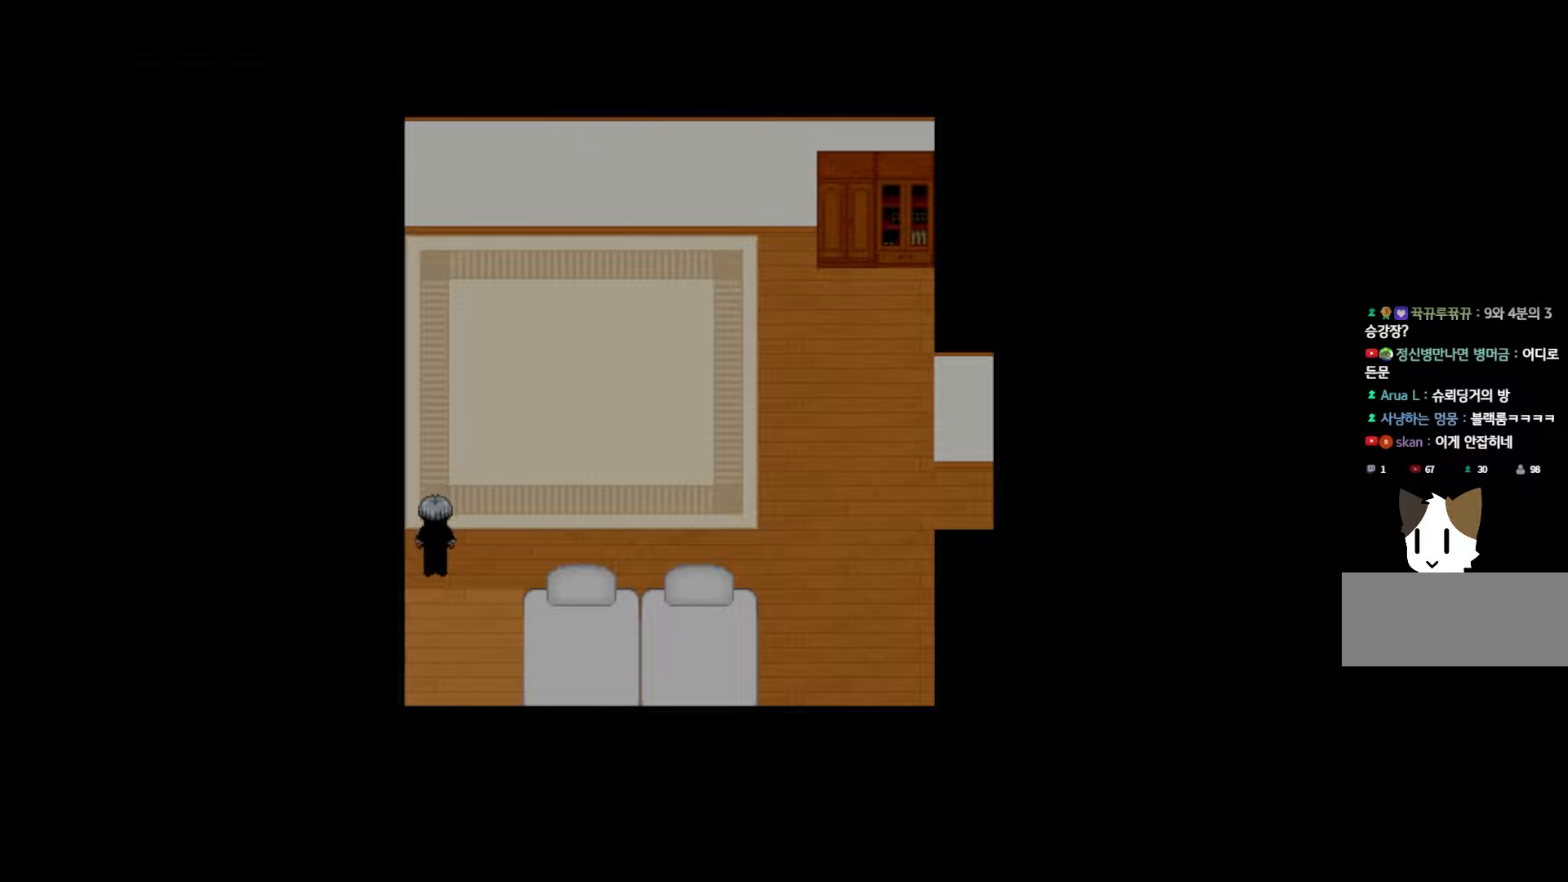
{"keys": [], "events": []}
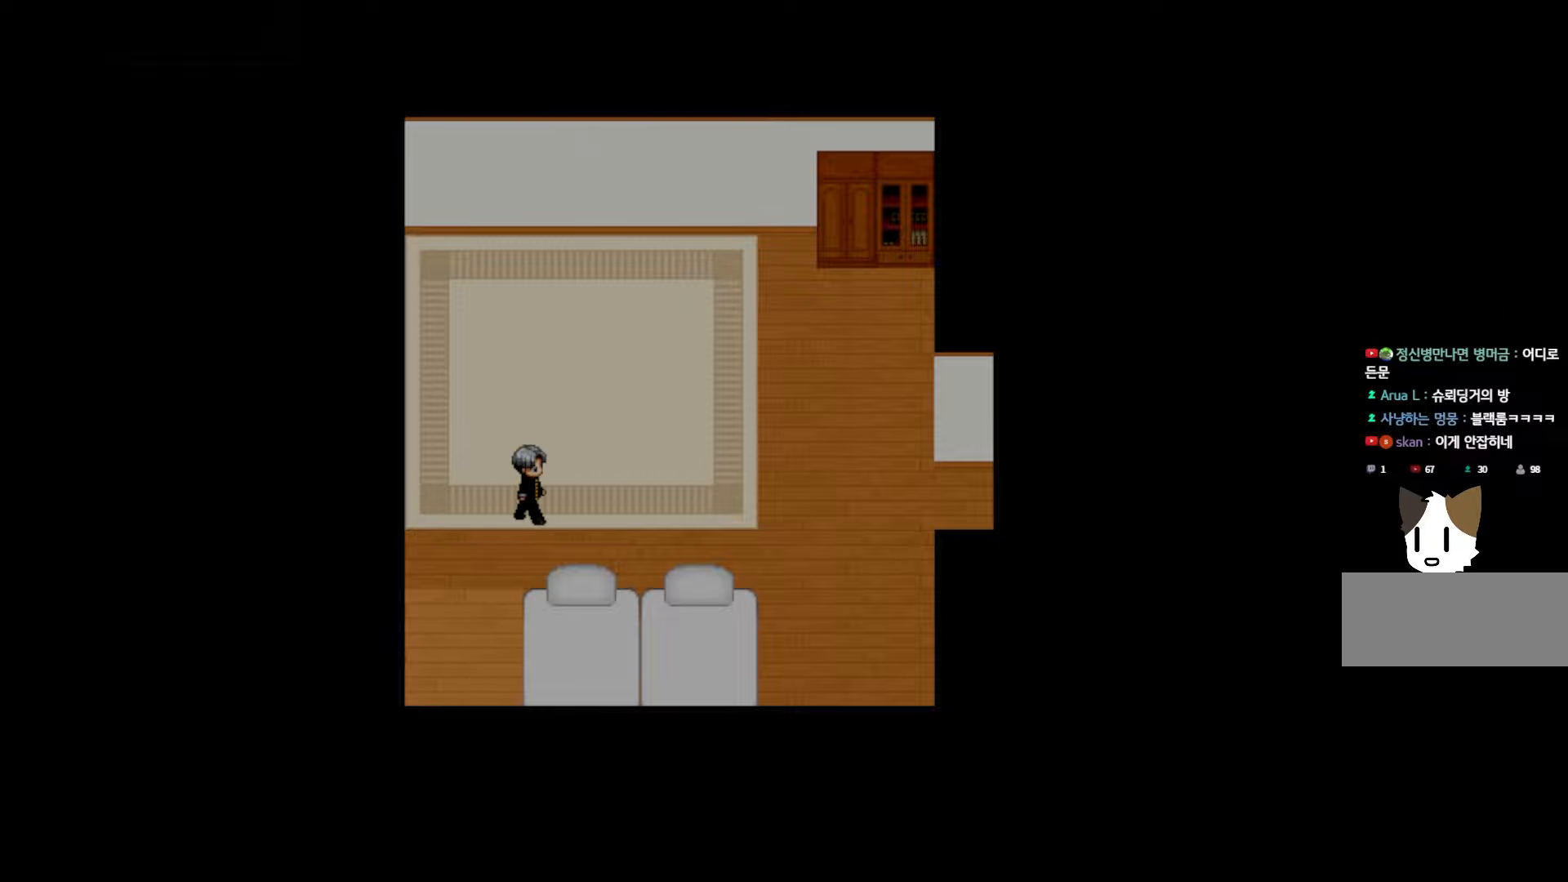
{"keys": [], "events": []}
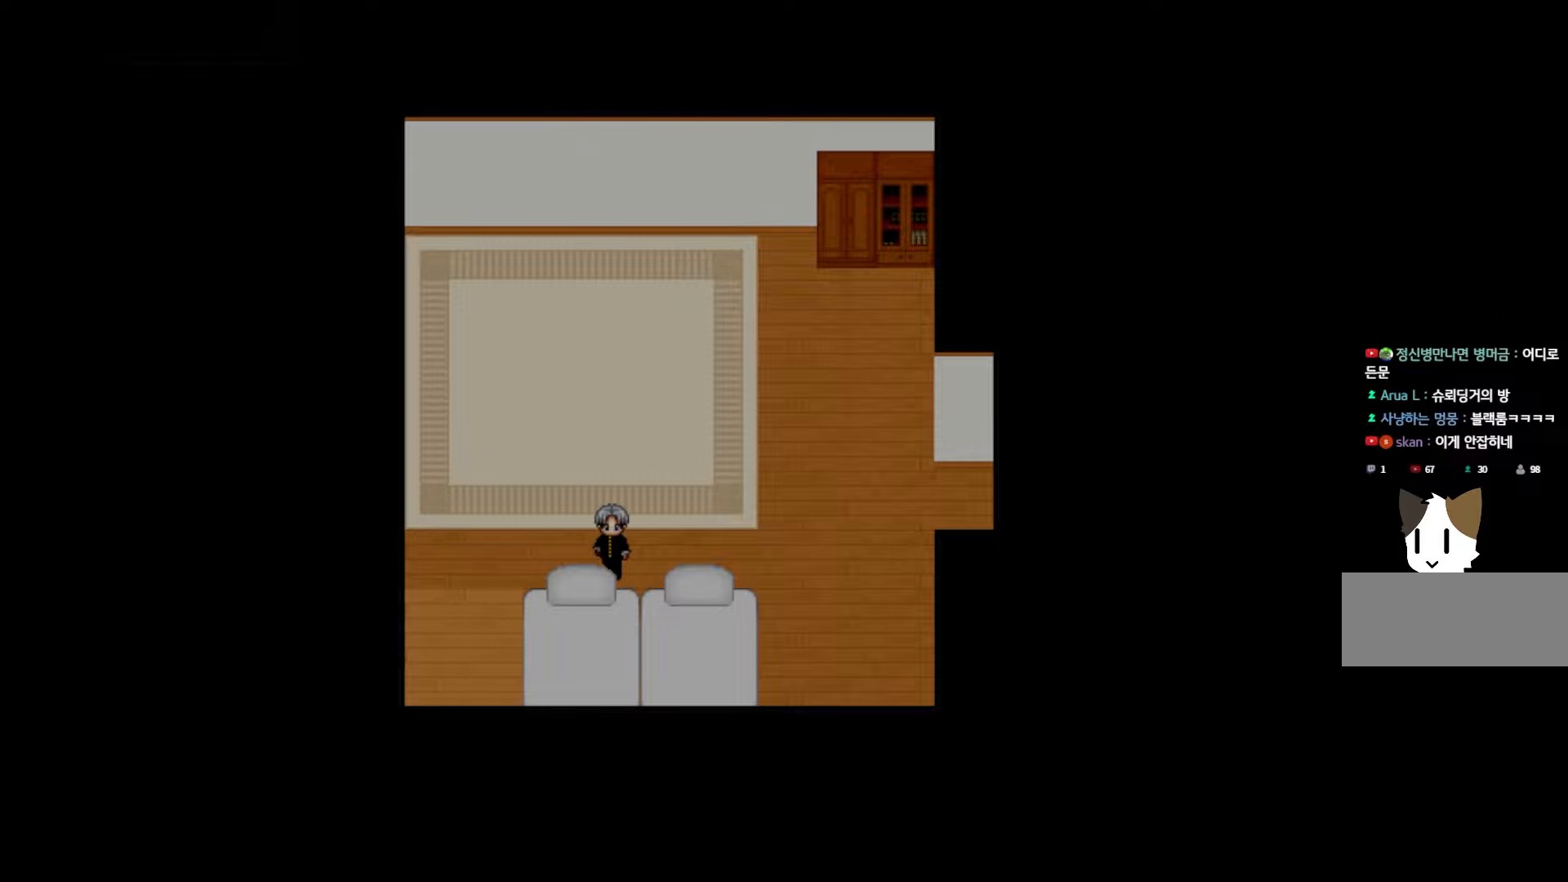
{"keys": [], "events": [[33, "space", "down"], [150, "space", "up"], [267, "space", "down"], [367, "space", "up"]]}
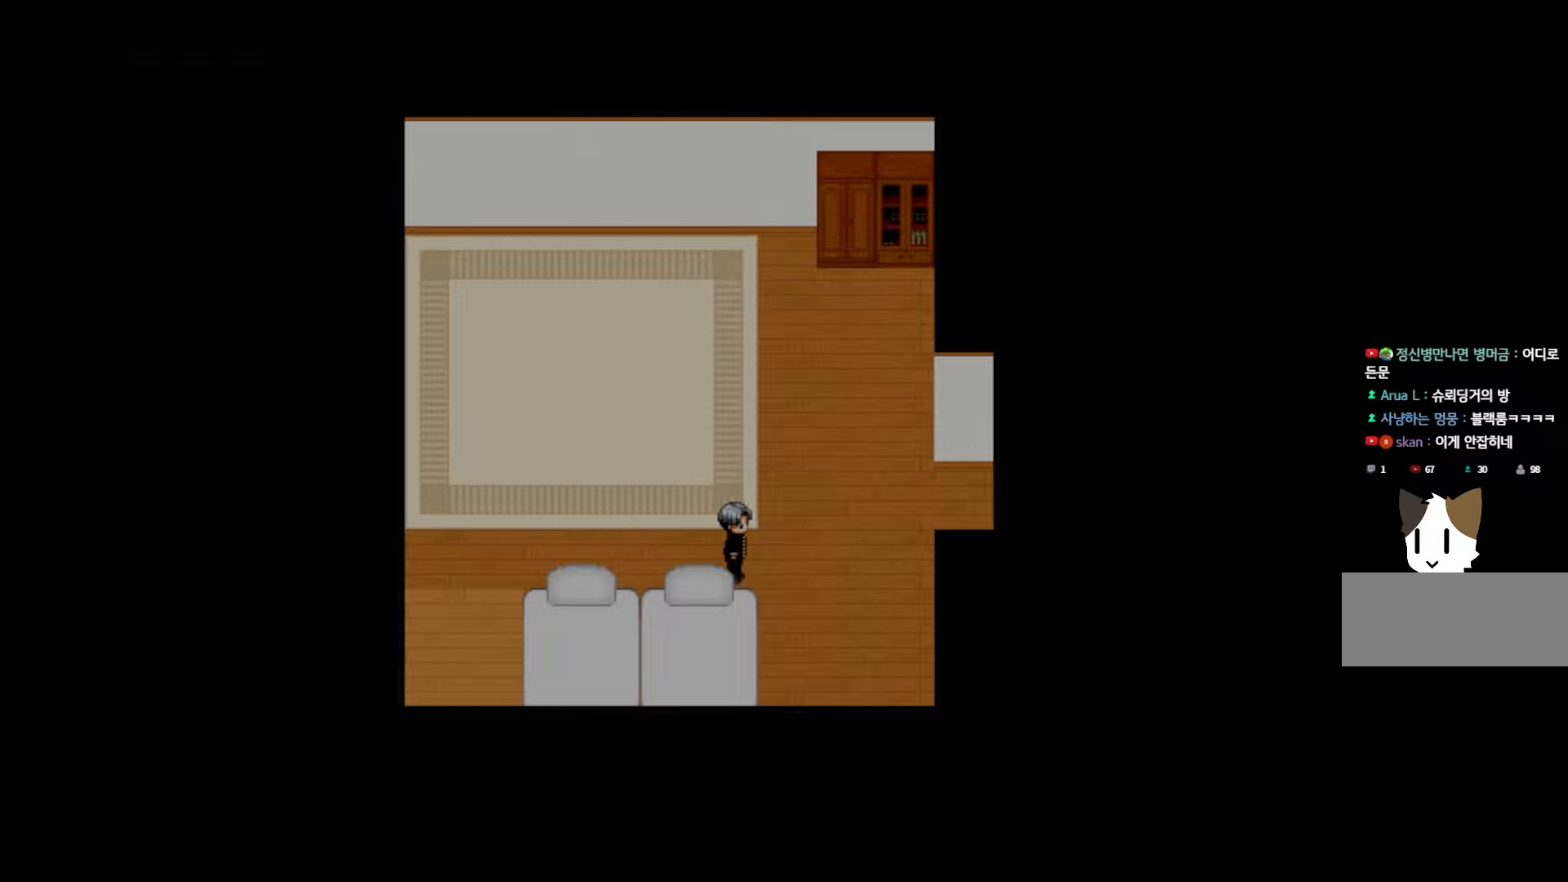
{"keys": [], "events": []}
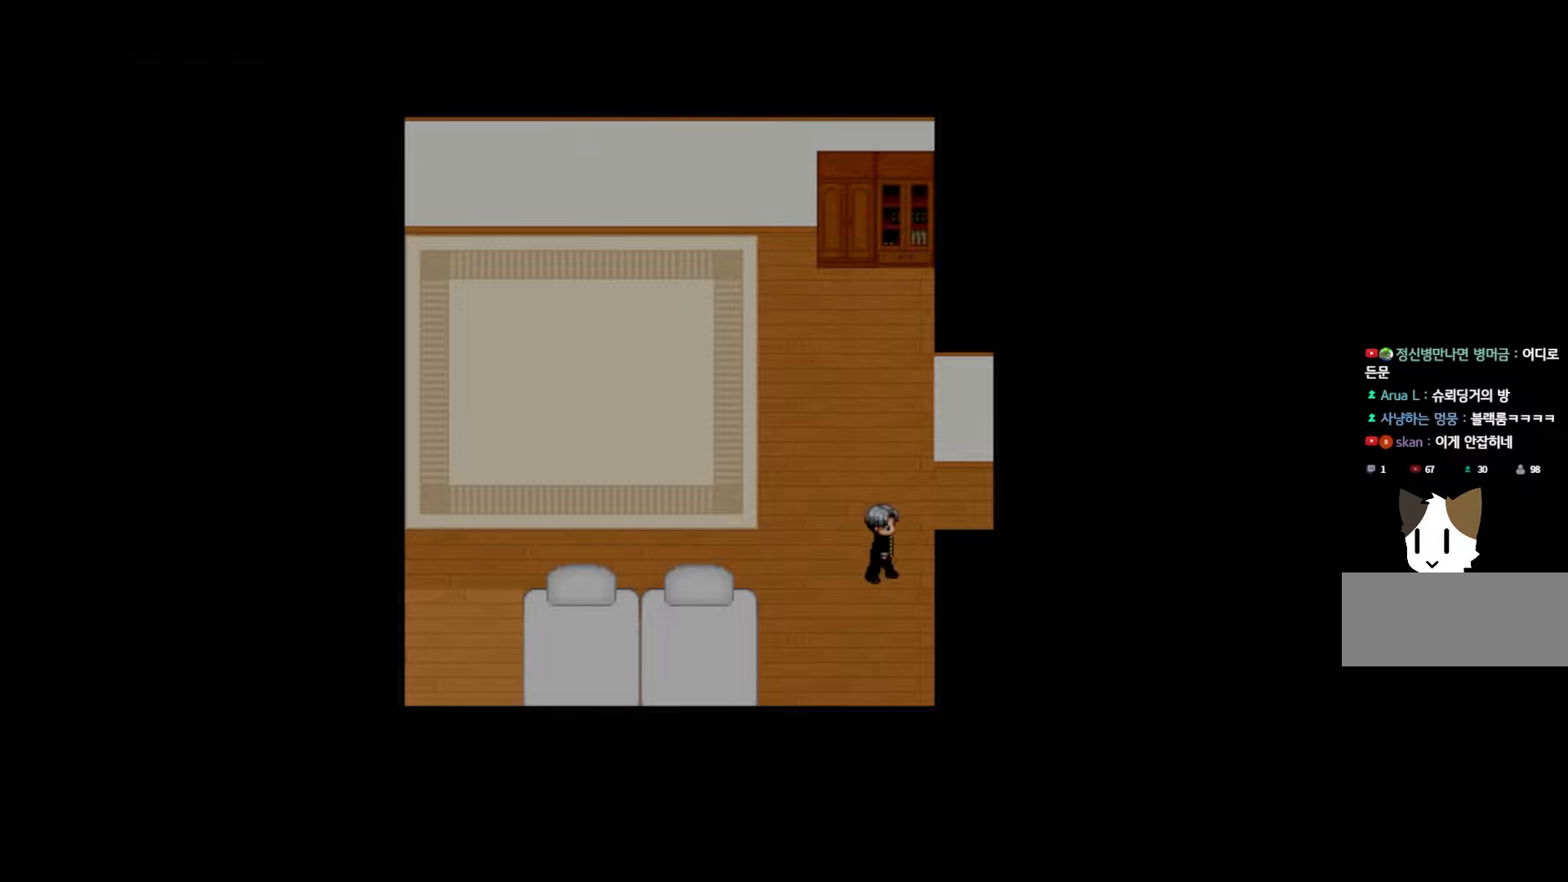
{"keys": [], "events": []}